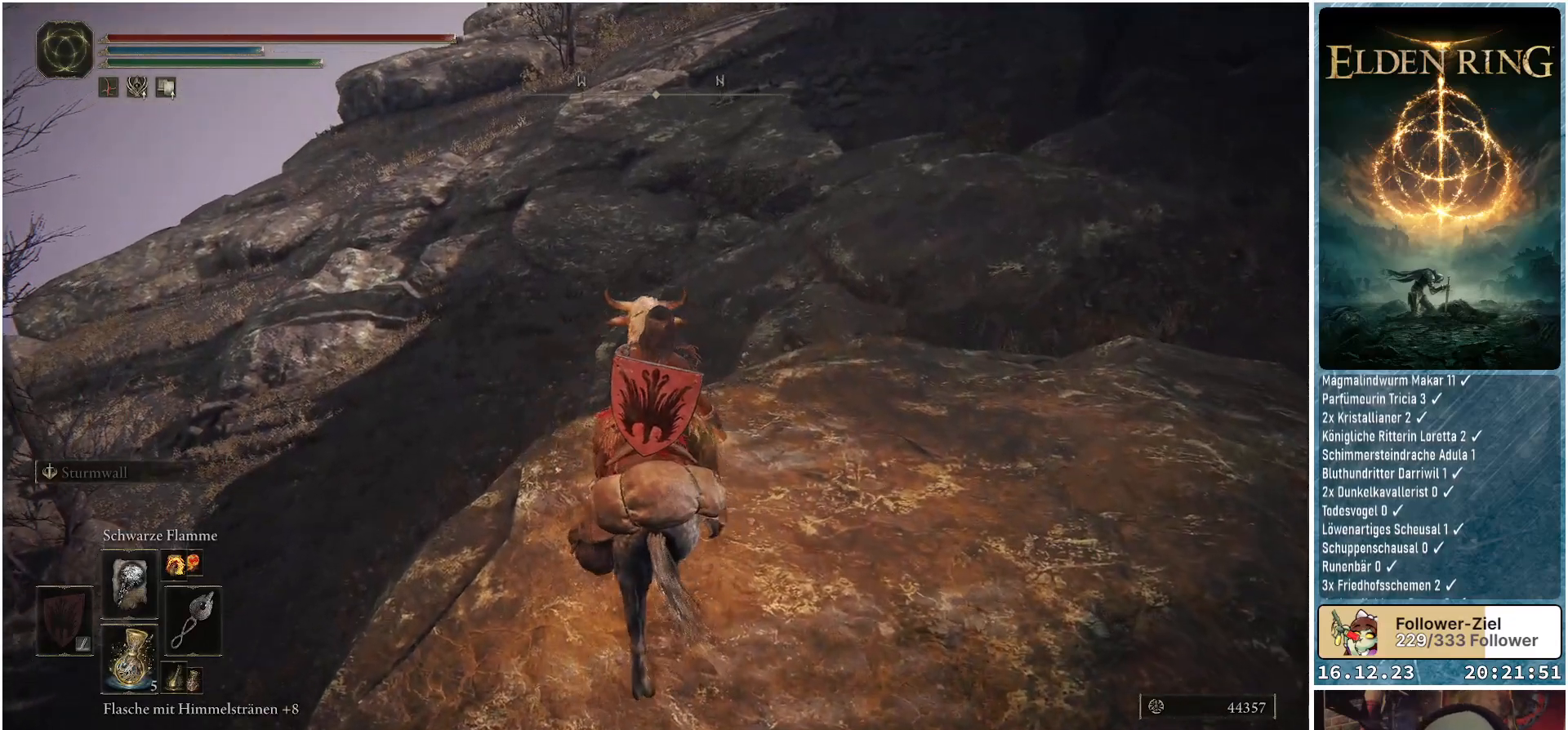
Gameplay with a controller (Xbox layout); each line is a JSON object with the inputs held at the frame after it. "events" lists button and stick changes between this image and that frame as [ms after this image, input, new state], when the widget could be followed in between.
{"buttons": [], "left_stick": "center", "right_stick": "up-right", "events": [[150, "right_stick", "up-right"], [167, "left_stick", "center"]]}
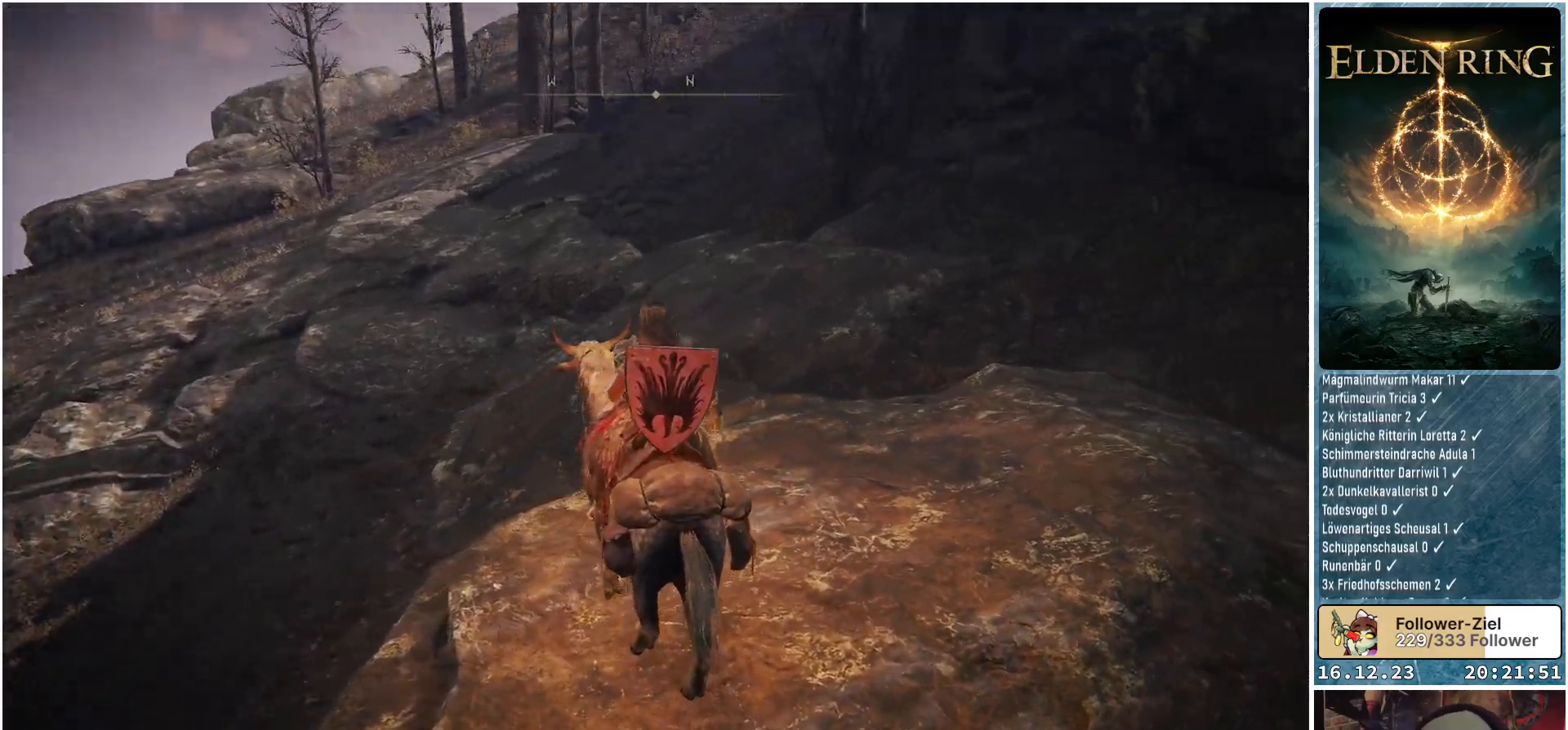
{"buttons": [], "left_stick": "center", "right_stick": "up-right", "events": [[217, "right_stick", "center"], [450, "right_stick", "up-right"]]}
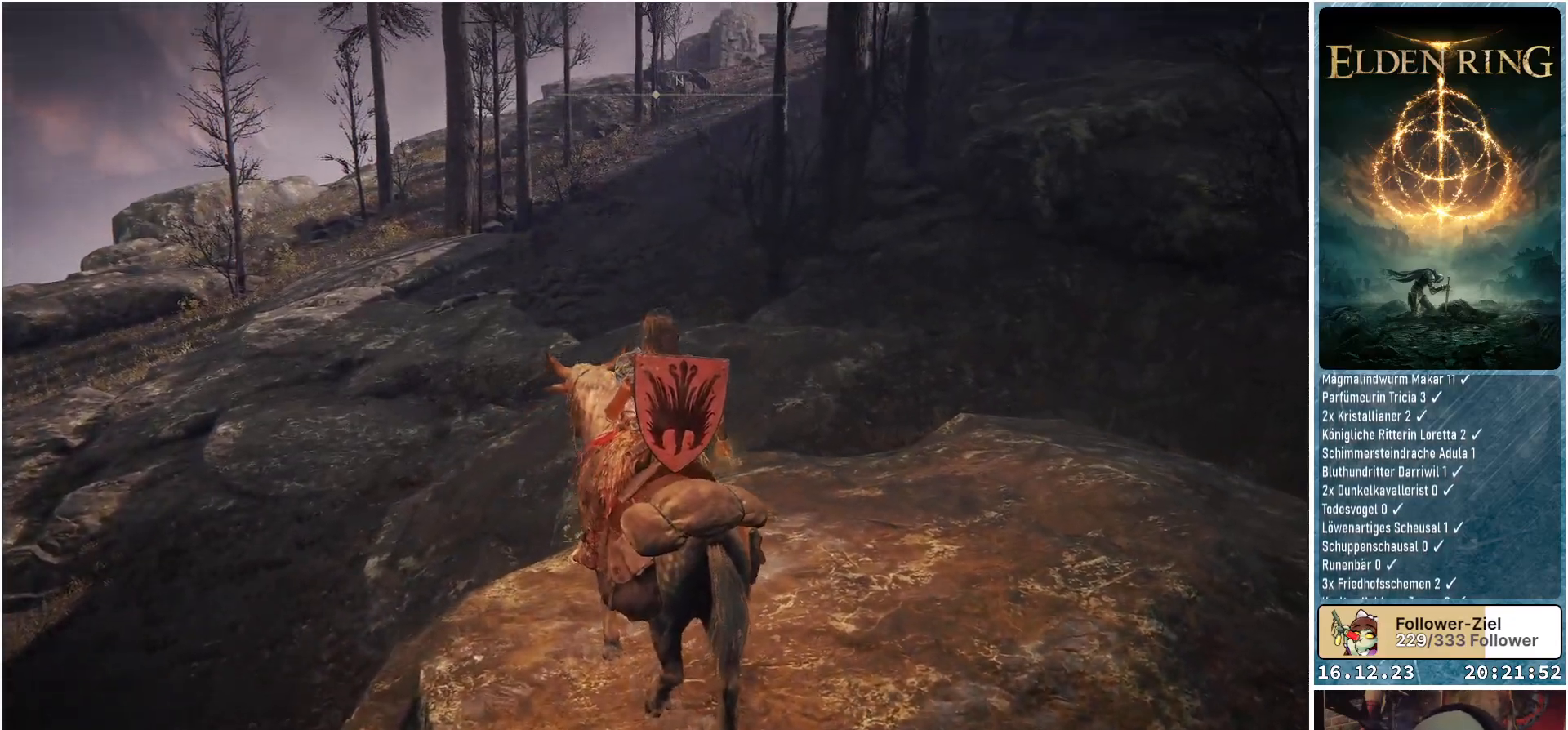
{"buttons": [], "left_stick": "center", "right_stick": "up-right", "events": []}
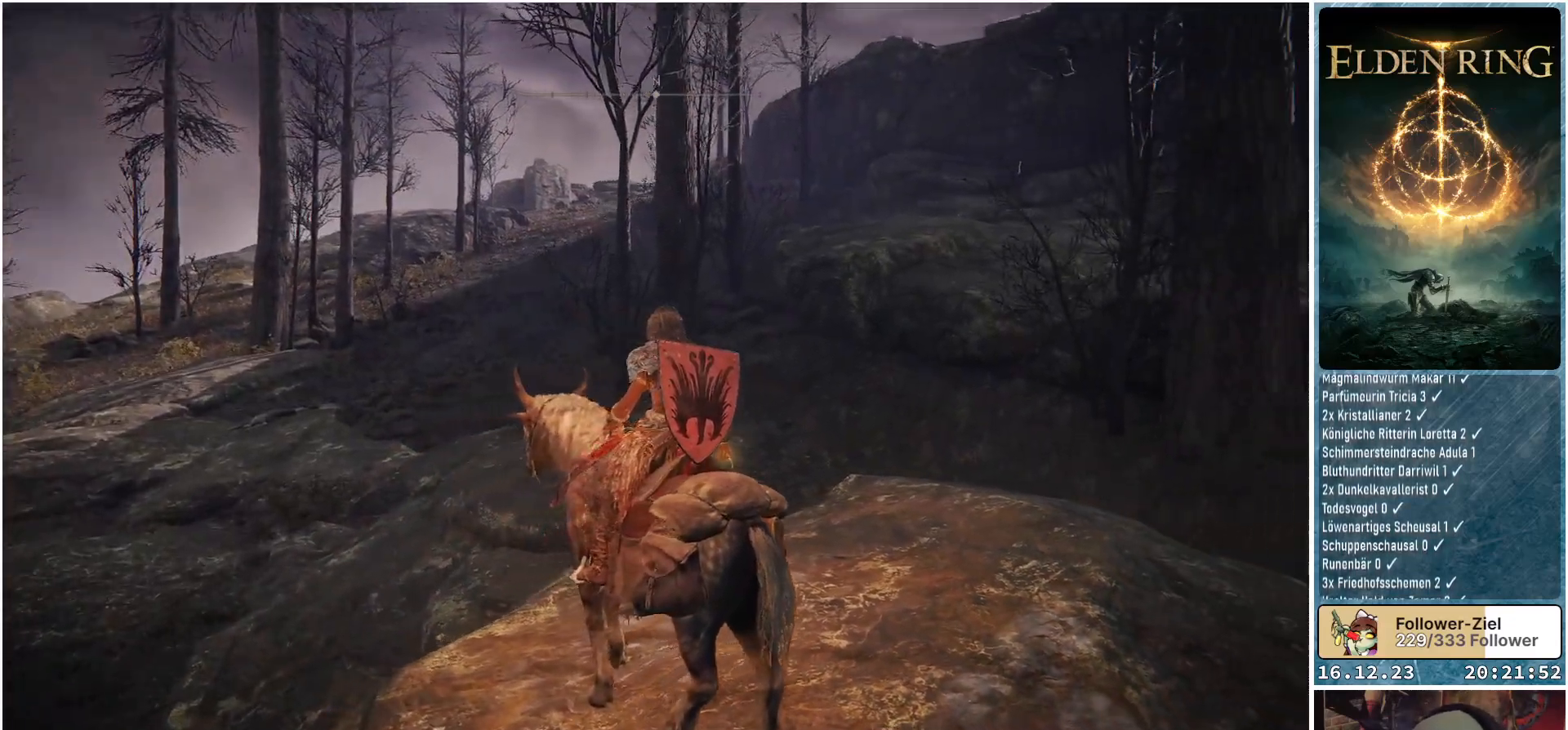
{"buttons": [], "left_stick": "center", "right_stick": "center", "events": [[17, "right_stick", "center"]]}
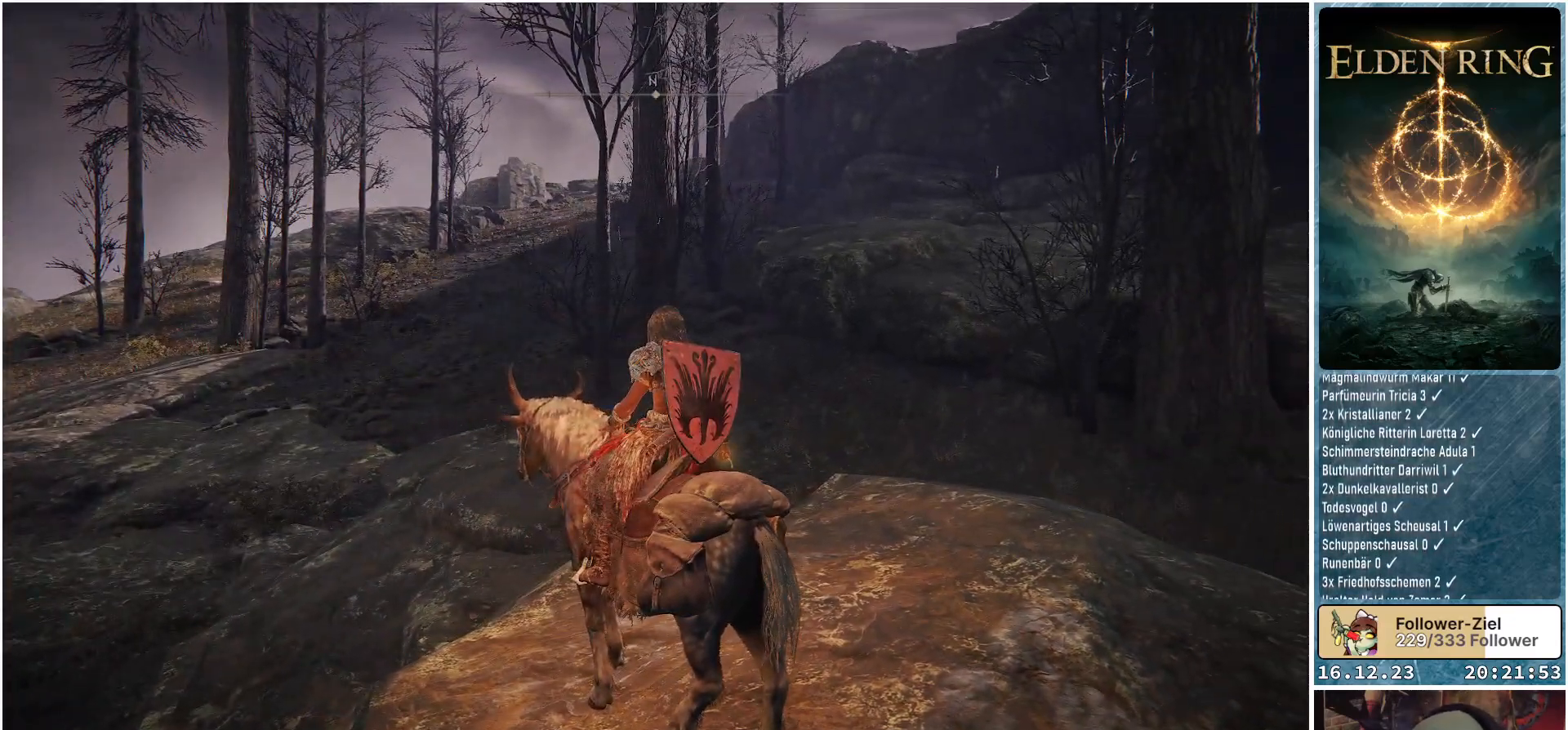
{"buttons": [], "left_stick": "center", "right_stick": "right", "events": [[283, "right_stick", "right"]]}
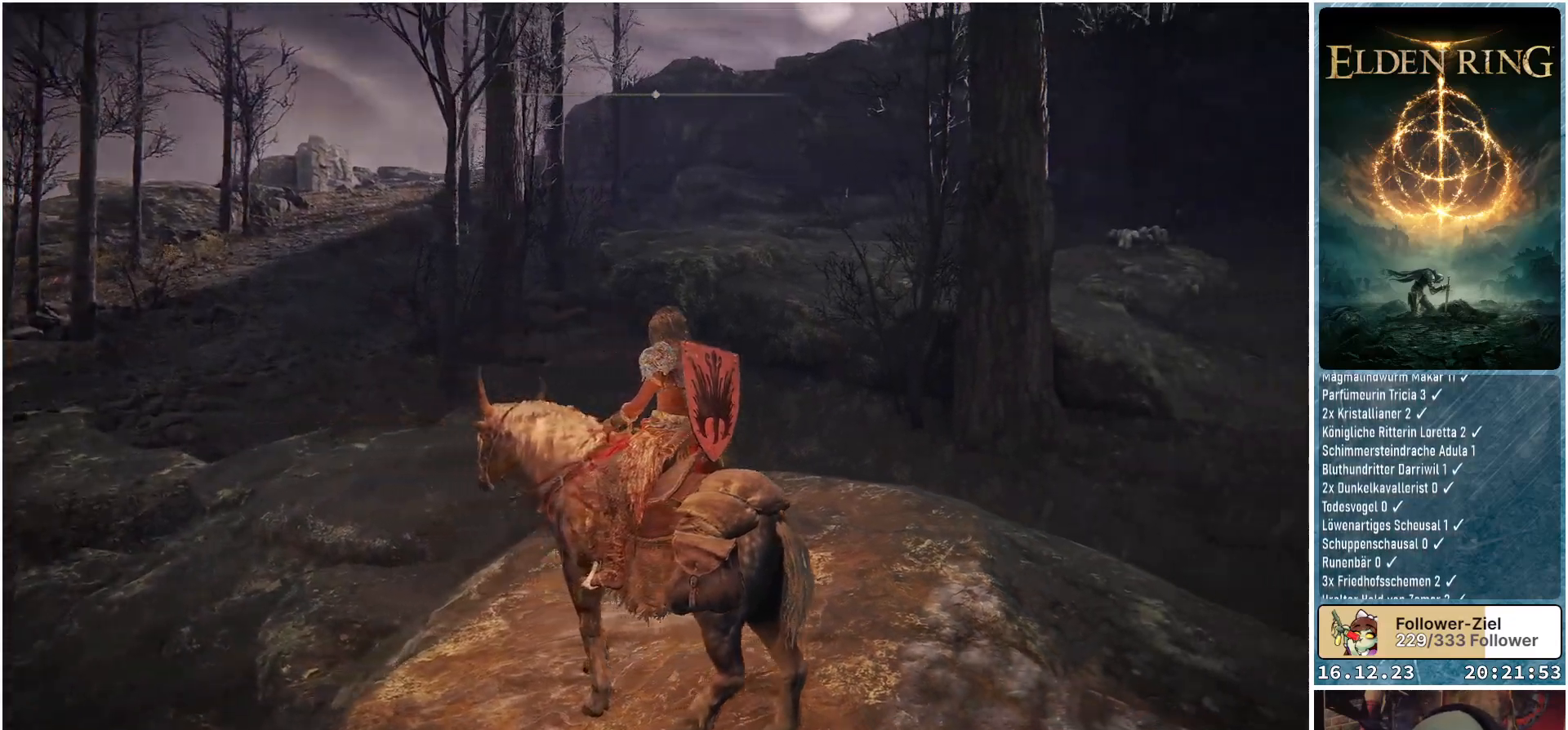
{"buttons": [], "left_stick": "up", "right_stick": "right", "events": [[200, "right_stick", "down-right"], [300, "left_stick", "up"], [383, "right_stick", "right"]]}
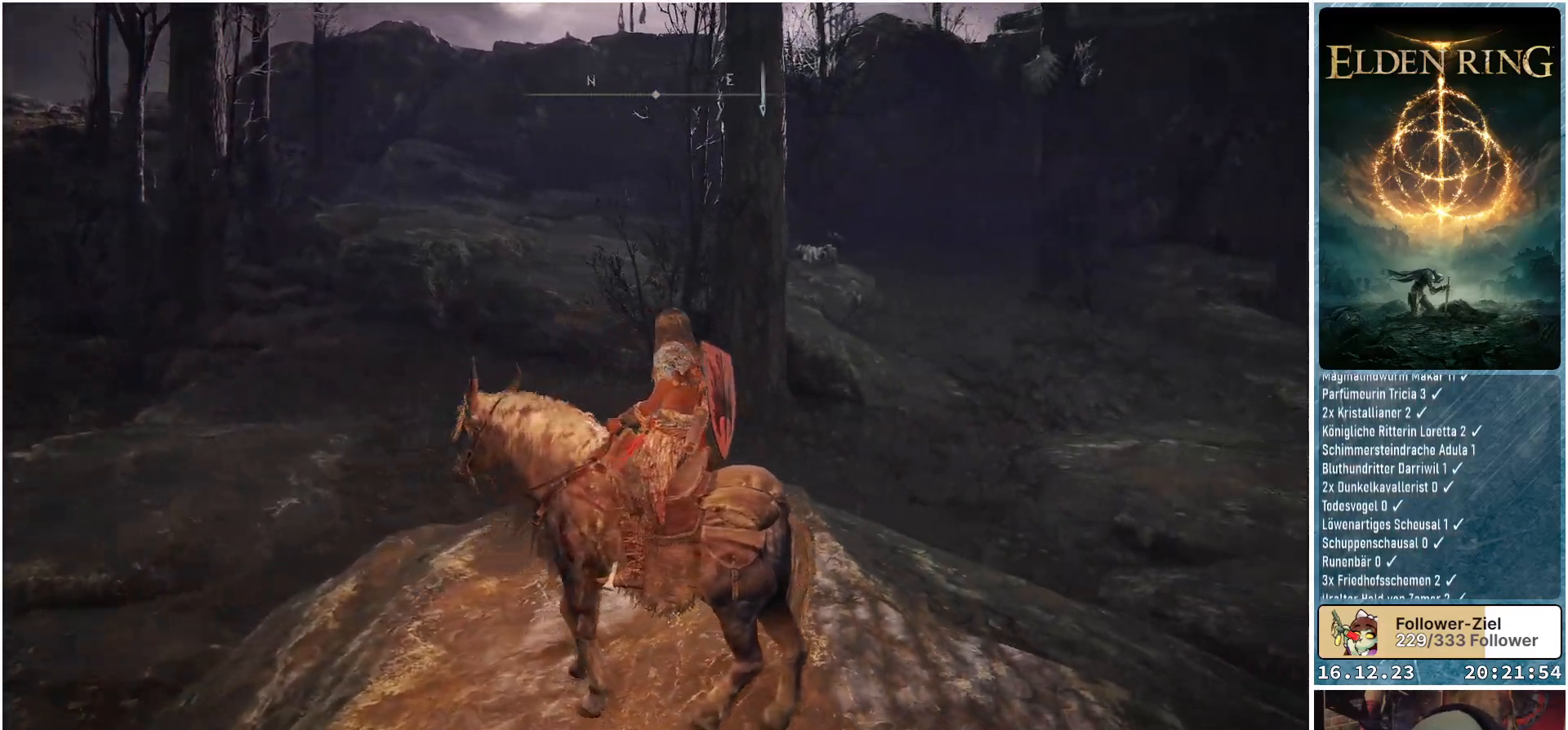
{"buttons": [], "left_stick": "up", "right_stick": "down-right", "events": [[117, "right_stick", "down-right"]]}
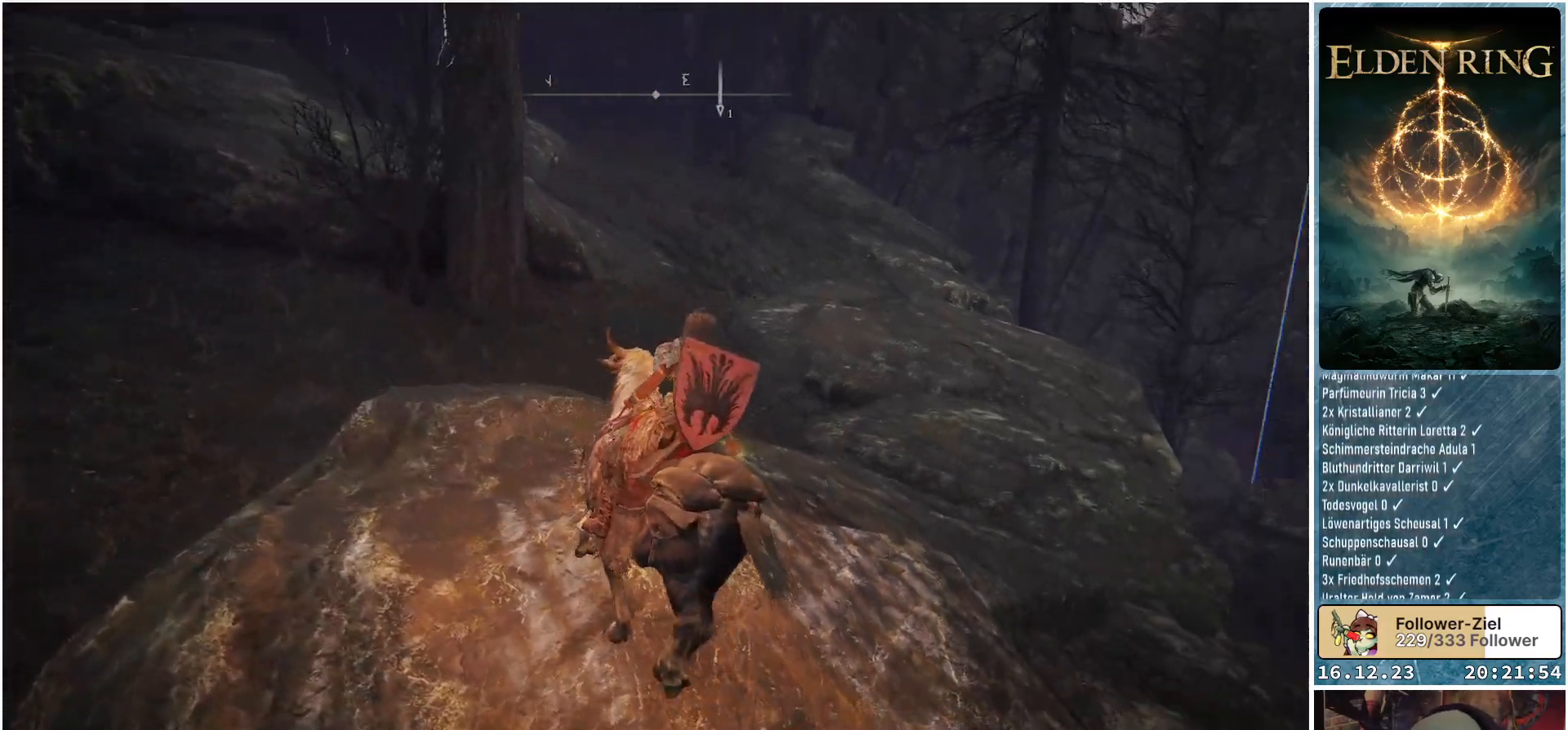
{"buttons": [], "left_stick": "up", "right_stick": "center", "events": [[267, "right_stick", "center"]]}
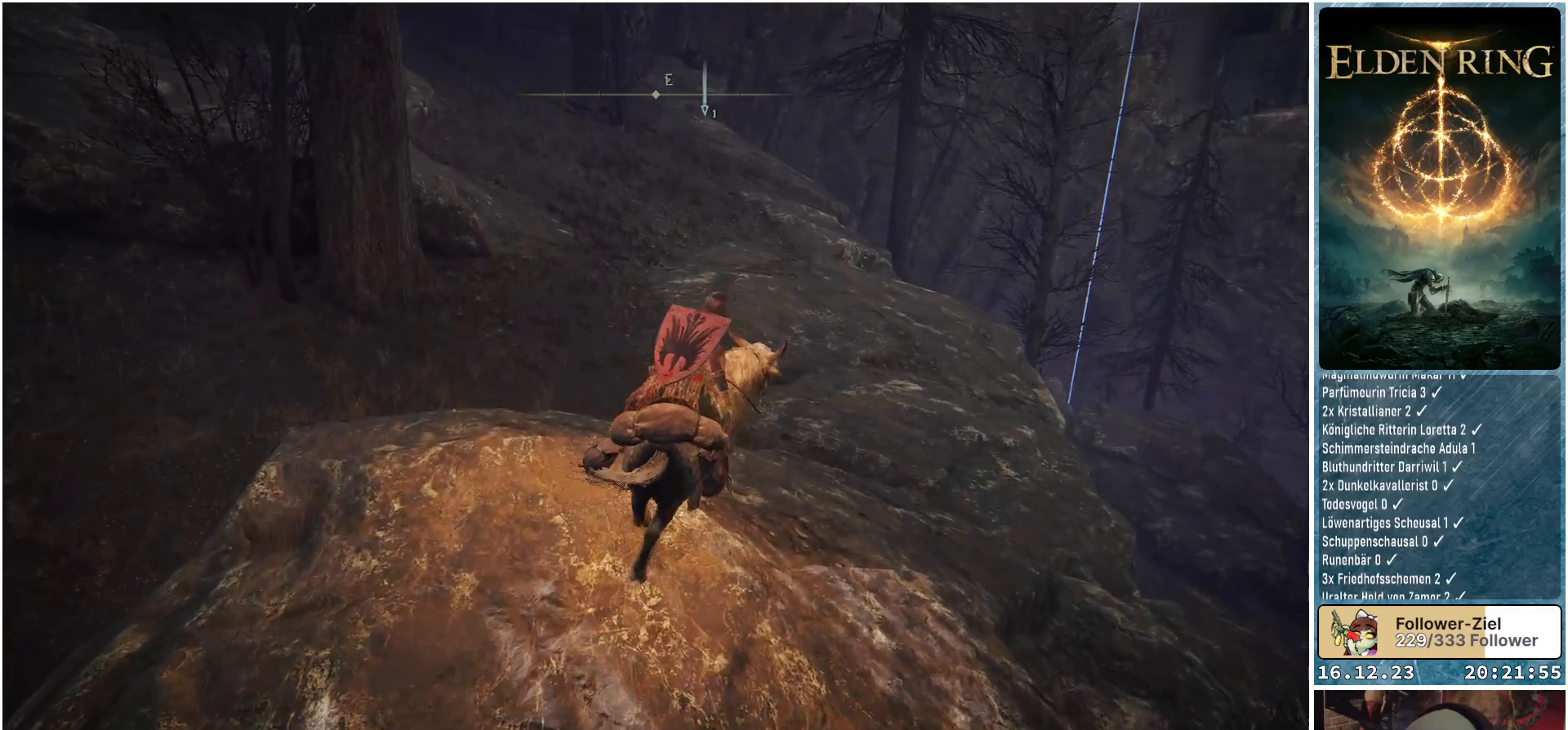
{"buttons": [], "left_stick": "up", "right_stick": "center", "events": [[367, "A", "down"], [483, "A", "up"]]}
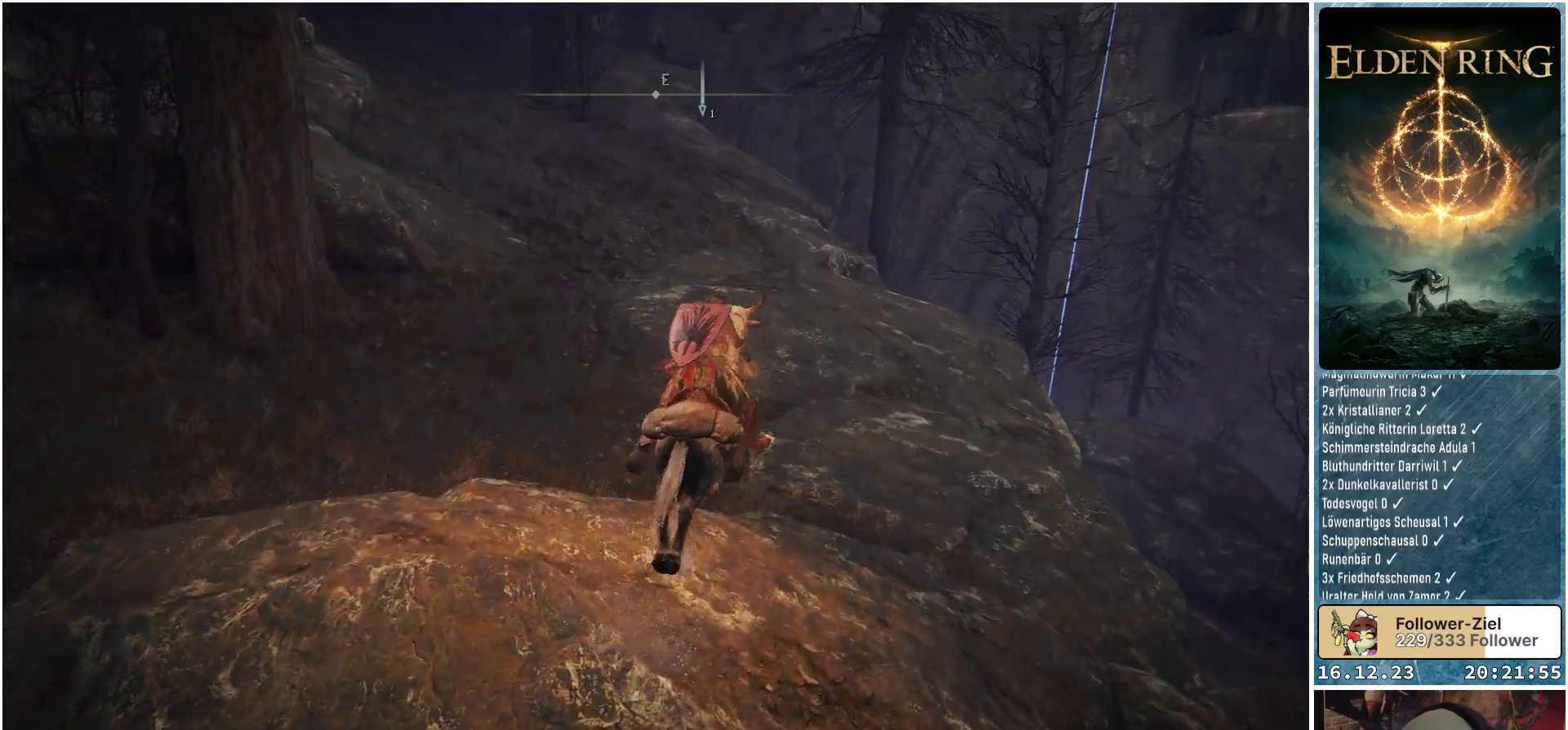
{"buttons": [], "left_stick": "up", "right_stick": "up-left", "events": [[450, "right_stick", "up-left"]]}
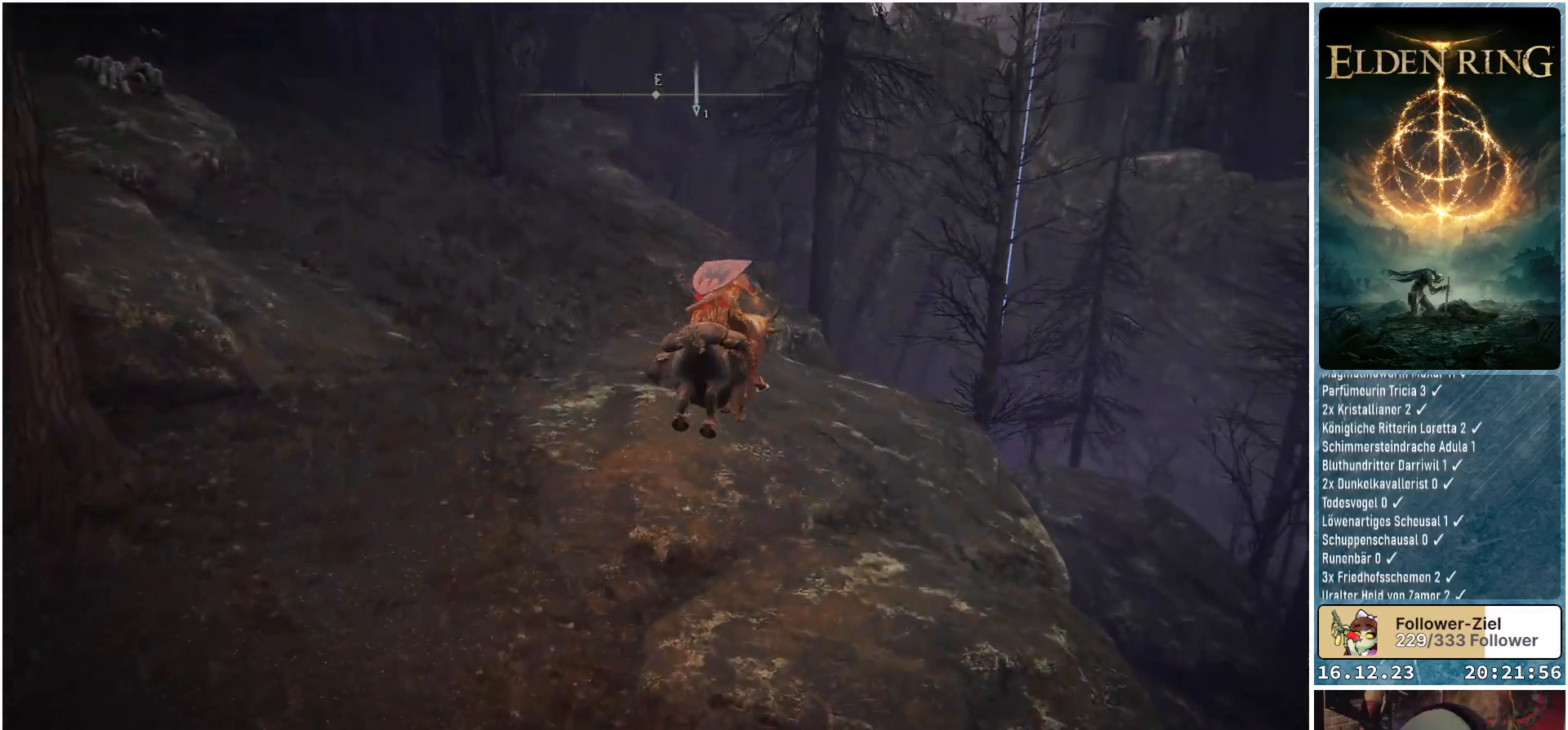
{"buttons": [], "left_stick": "up", "right_stick": "up-left", "events": []}
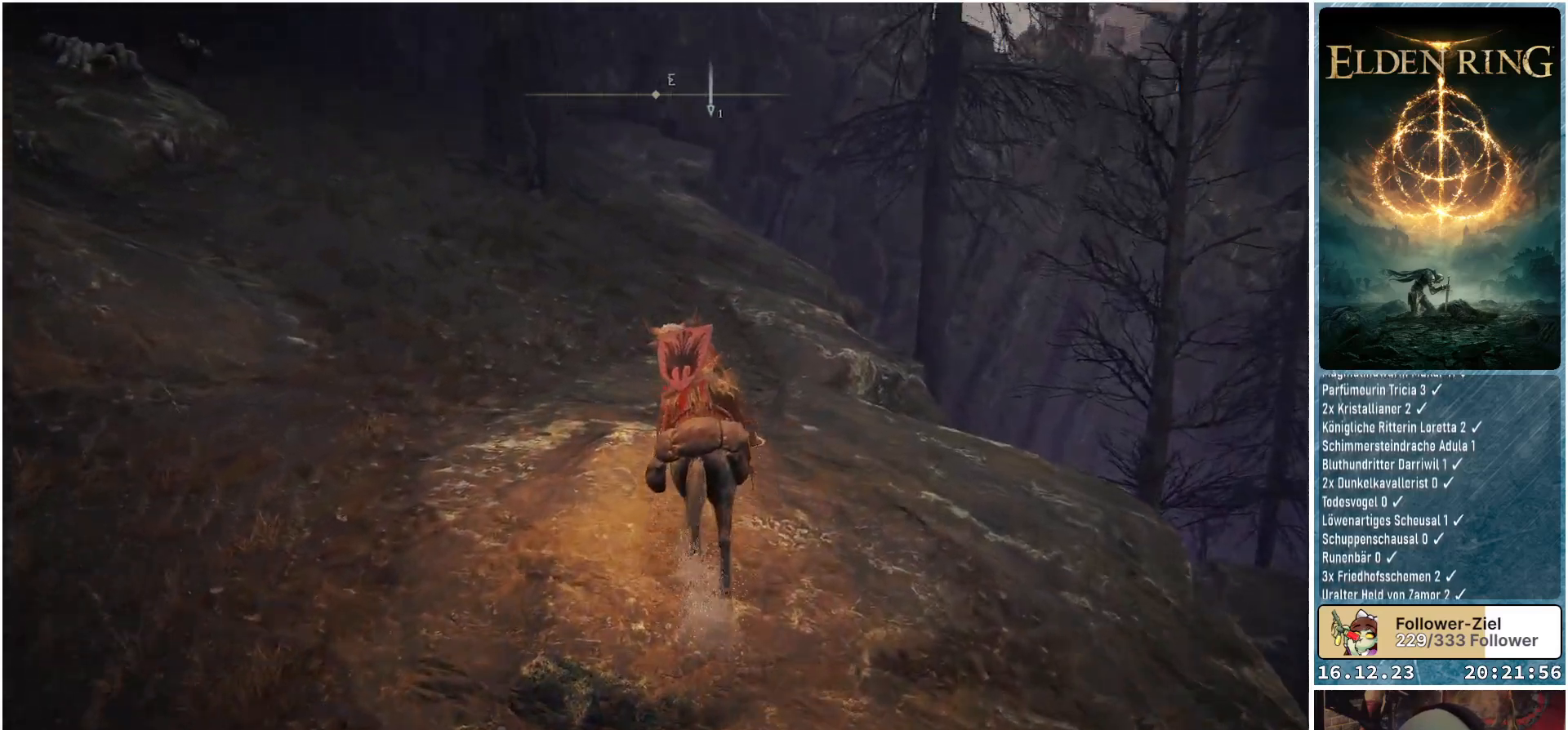
{"buttons": [], "left_stick": "center", "right_stick": "left", "events": [[200, "right_stick", "left"], [483, "left_stick", "center"]]}
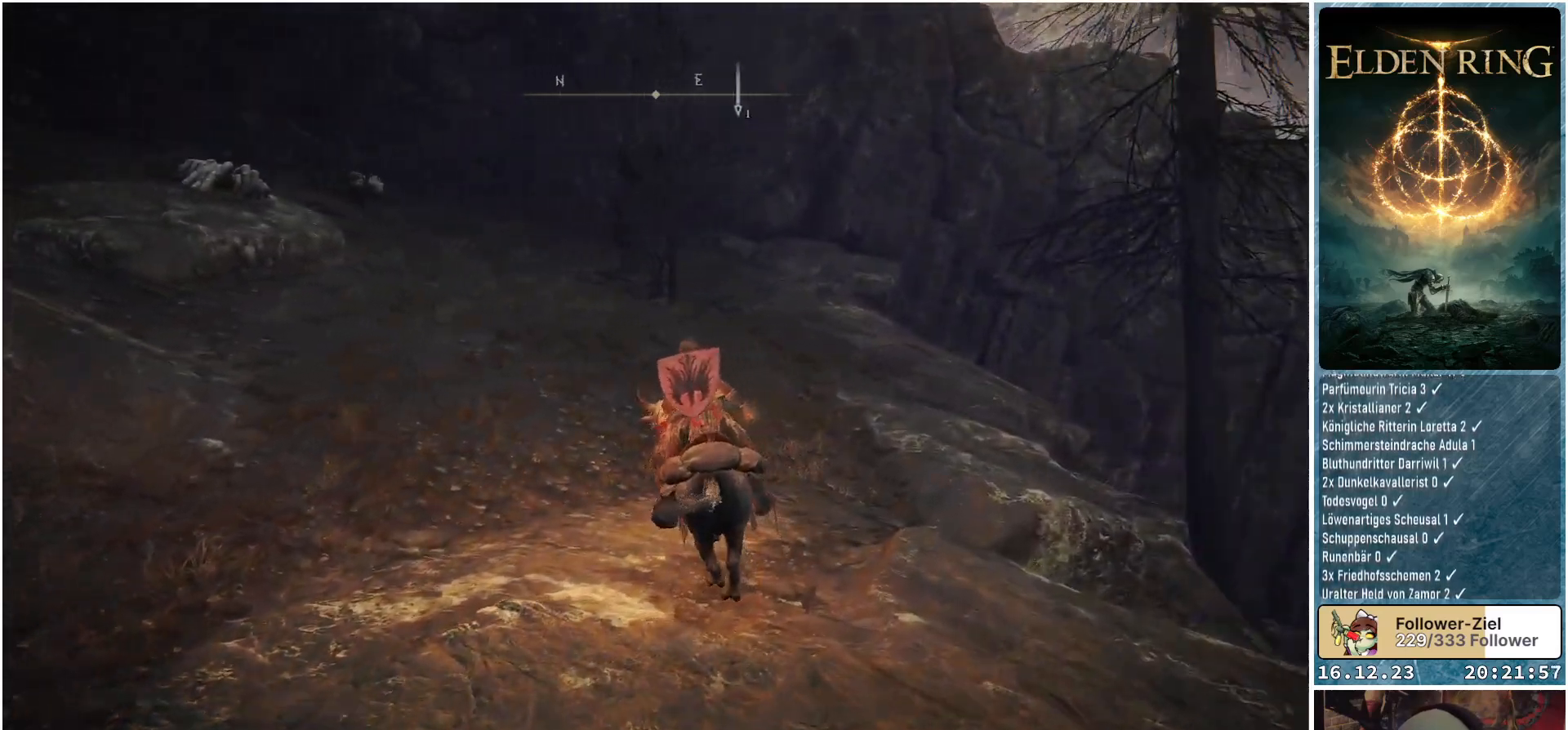
{"buttons": [], "left_stick": "center", "right_stick": "center", "events": [[133, "right_stick", "center"], [400, "R3", "down"], [500, "R3", "up"]]}
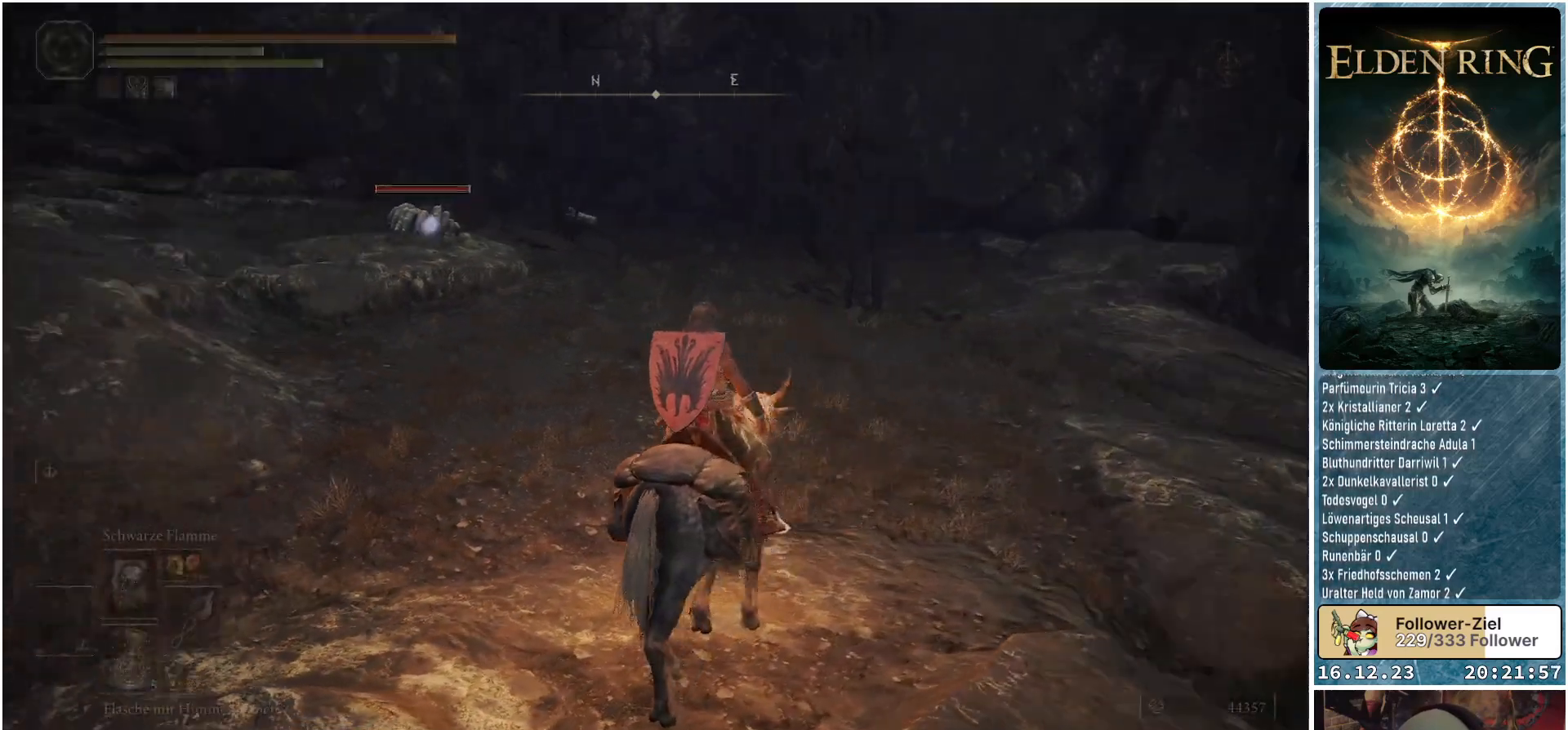
{"buttons": ["R1"], "left_stick": "center", "right_stick": "center", "events": [[67, "right_stick", "left"], [233, "right_stick", "center"], [500, "R1", "down"]]}
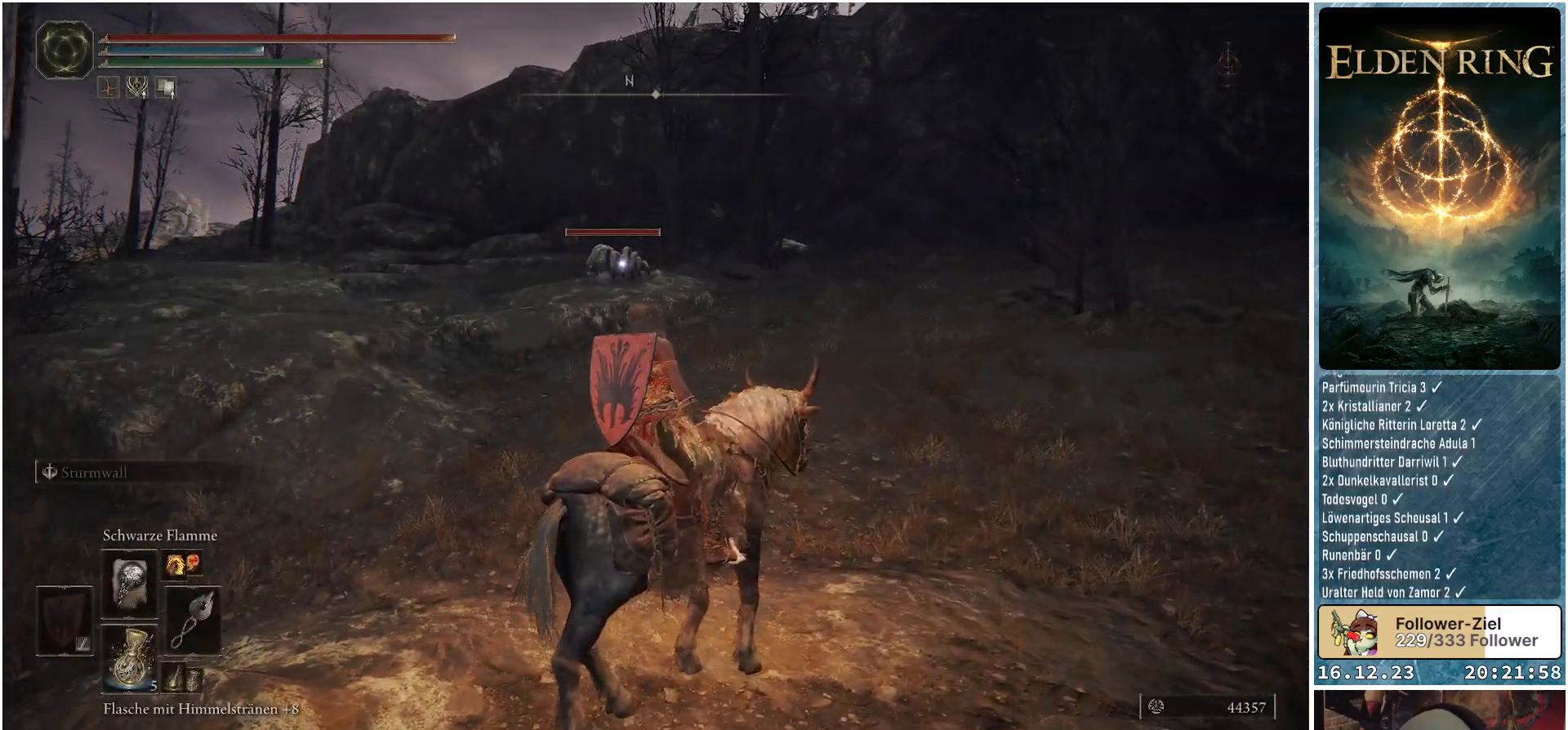
{"buttons": [], "left_stick": "center", "right_stick": "center", "events": [[117, "R1", "up"]]}
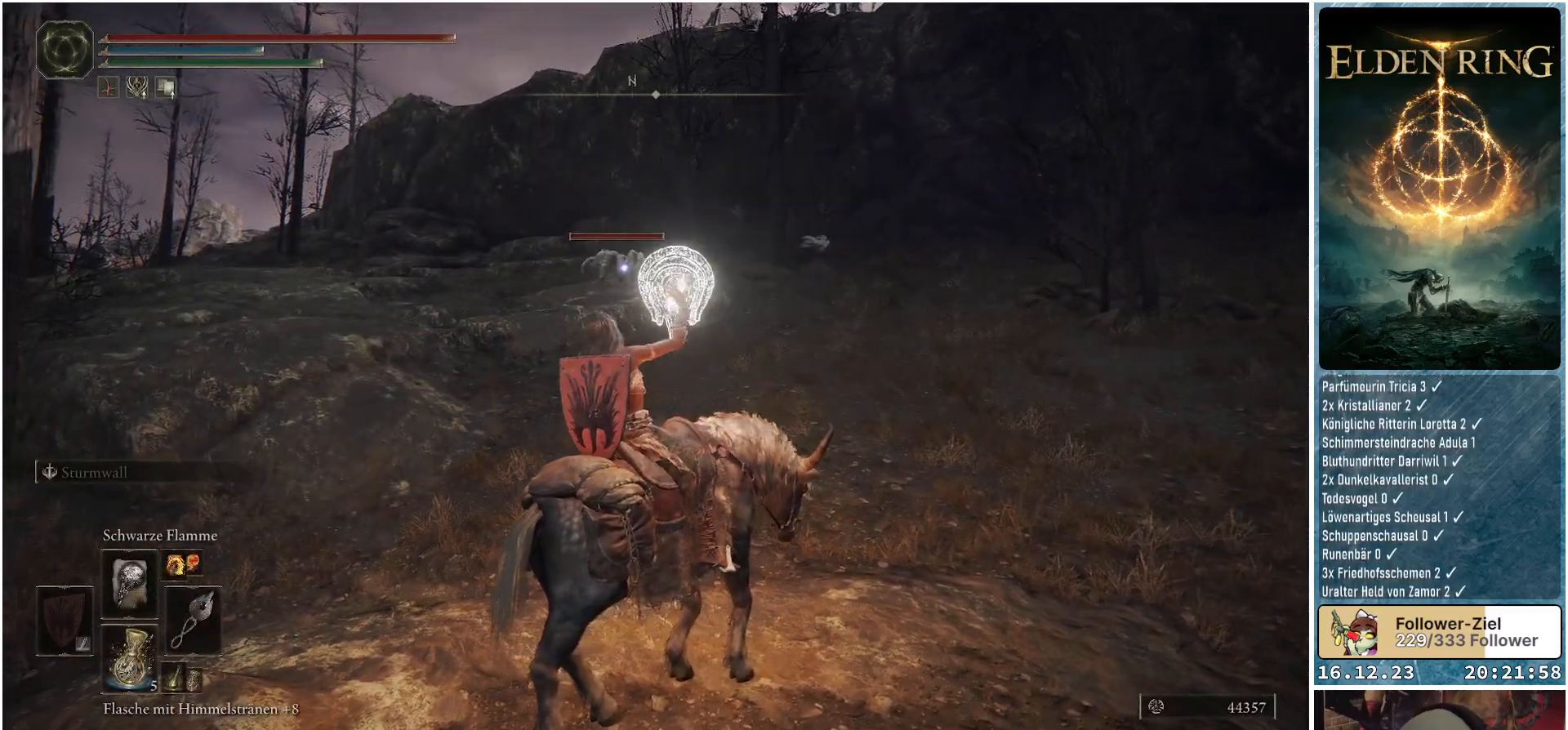
{"buttons": [], "left_stick": "center", "right_stick": "center", "events": []}
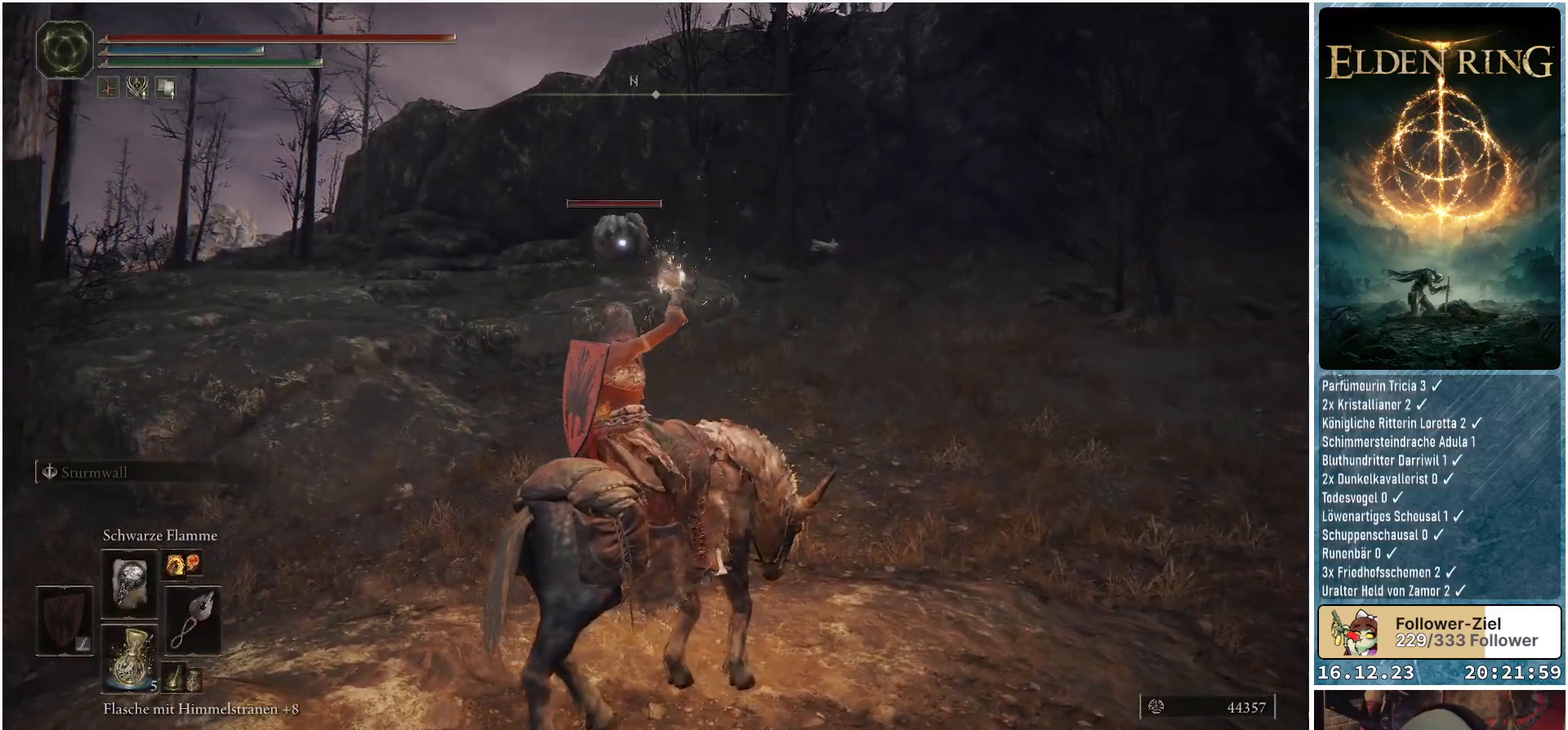
{"buttons": [], "left_stick": "center", "right_stick": "center", "events": []}
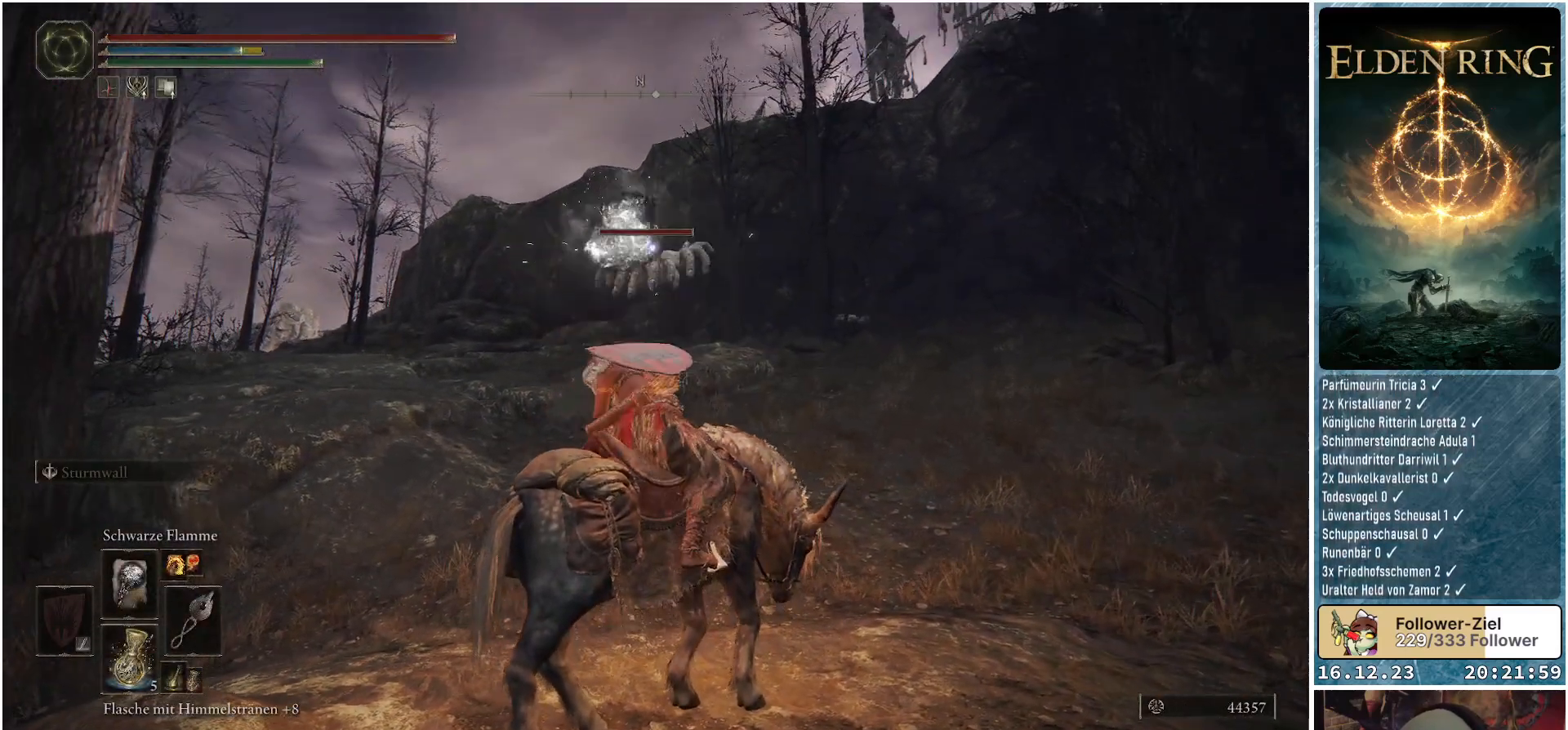
{"buttons": [], "left_stick": "center", "right_stick": "center", "events": []}
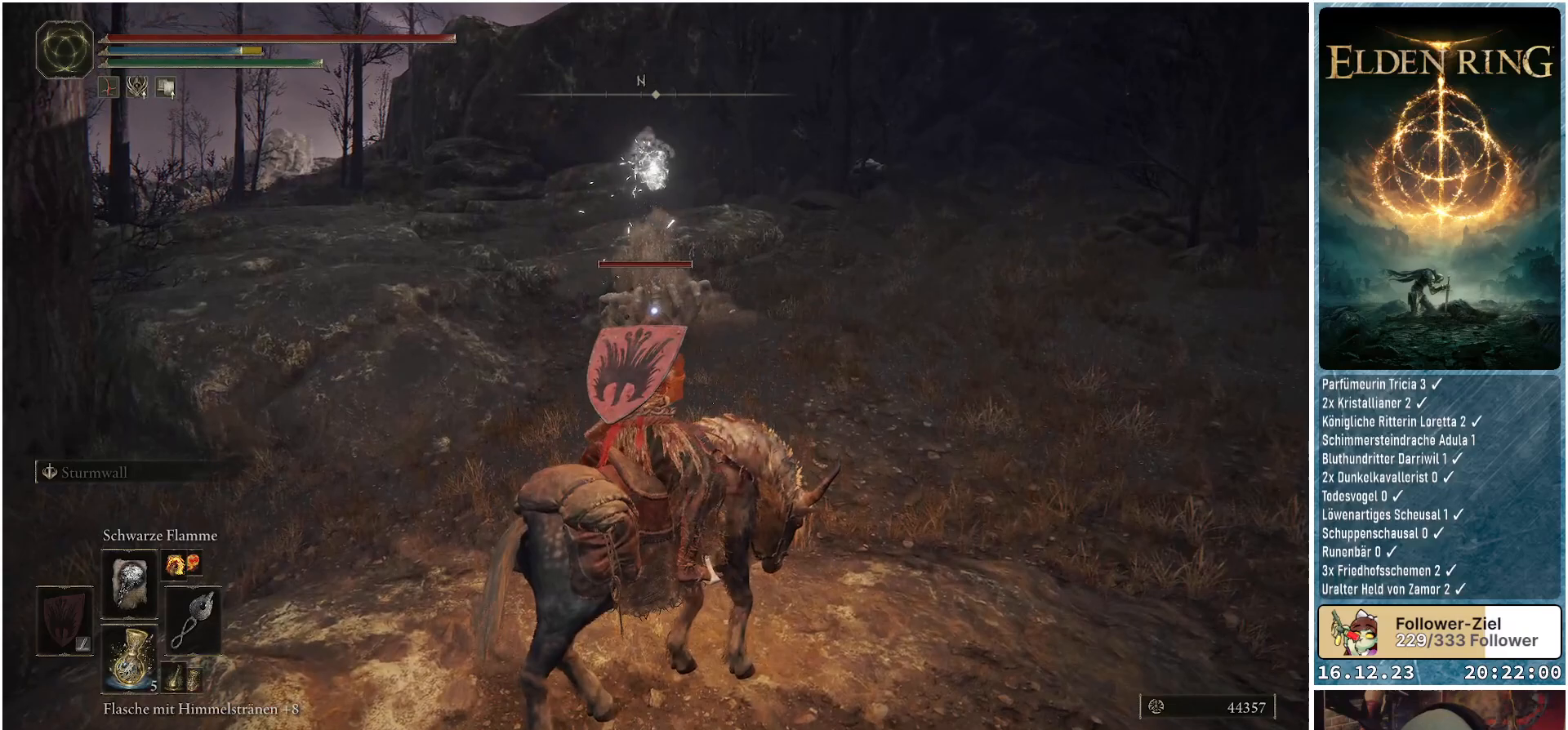
{"buttons": [], "left_stick": "down-right", "right_stick": "center", "events": [[317, "R1", "down"], [400, "left_stick", "down-right"], [433, "R1", "up"]]}
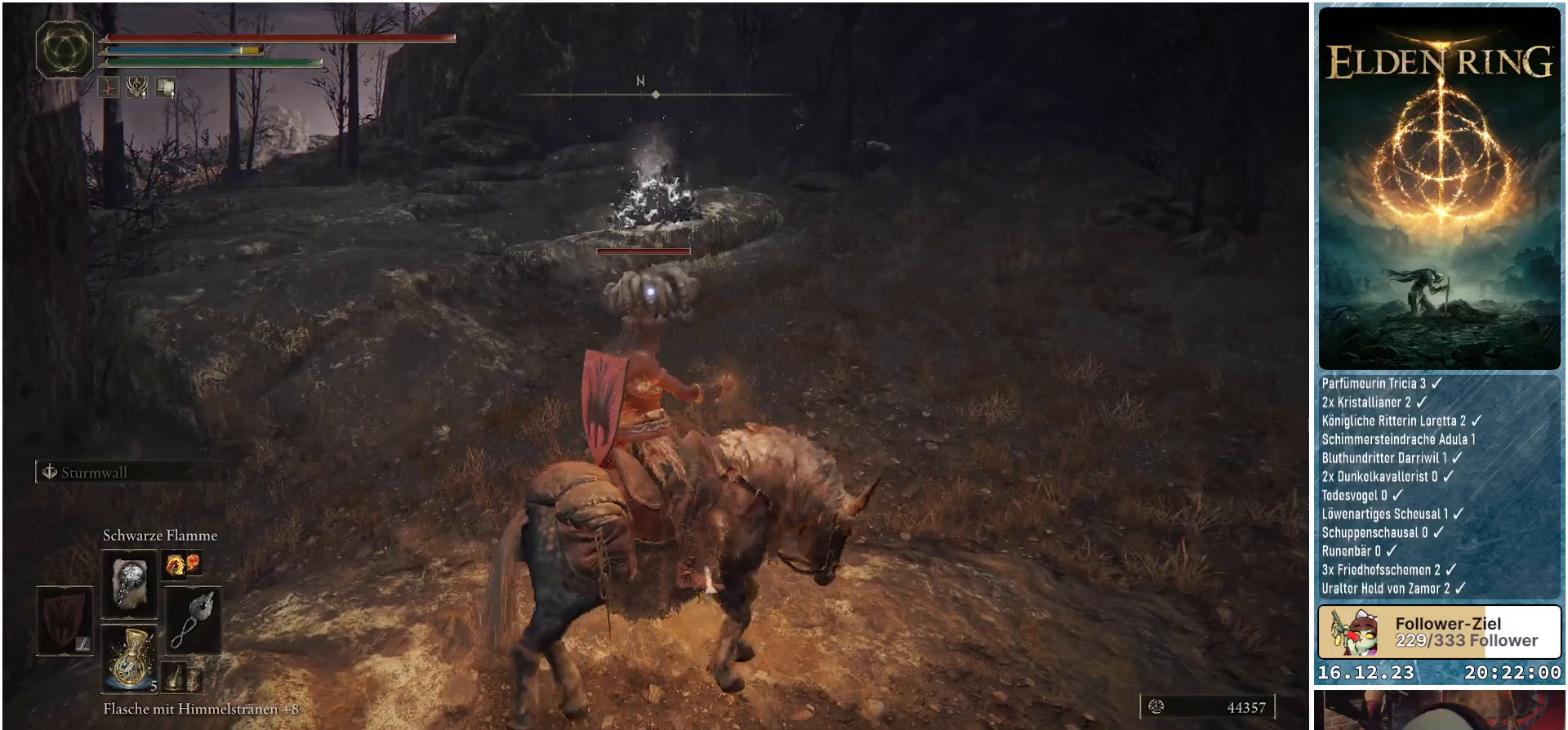
{"buttons": [], "left_stick": "down-left", "right_stick": "center", "events": [[250, "left_stick", "down"], [350, "left_stick", "down-left"]]}
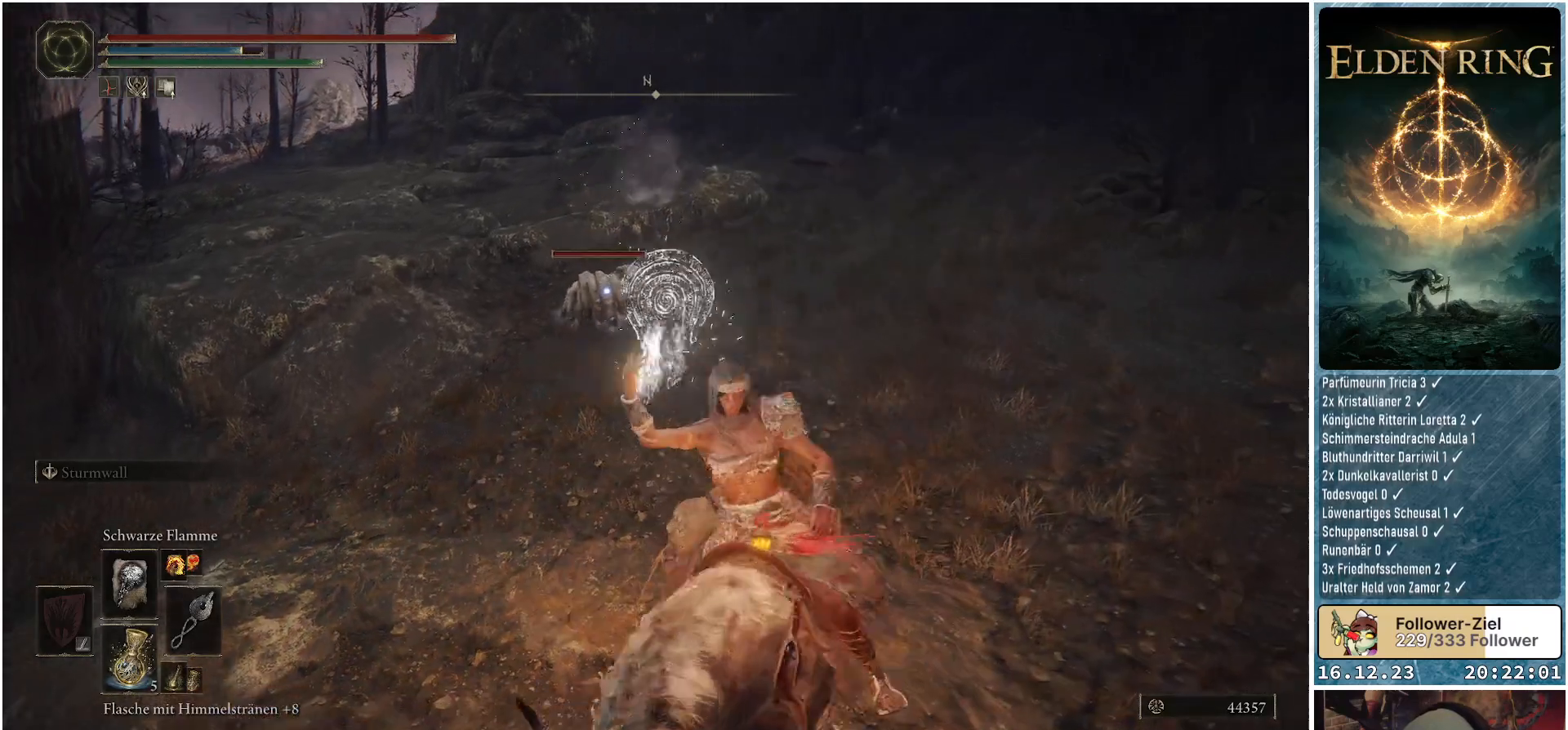
{"buttons": [], "left_stick": "left", "right_stick": "center", "events": [[17, "left_stick", "left"]]}
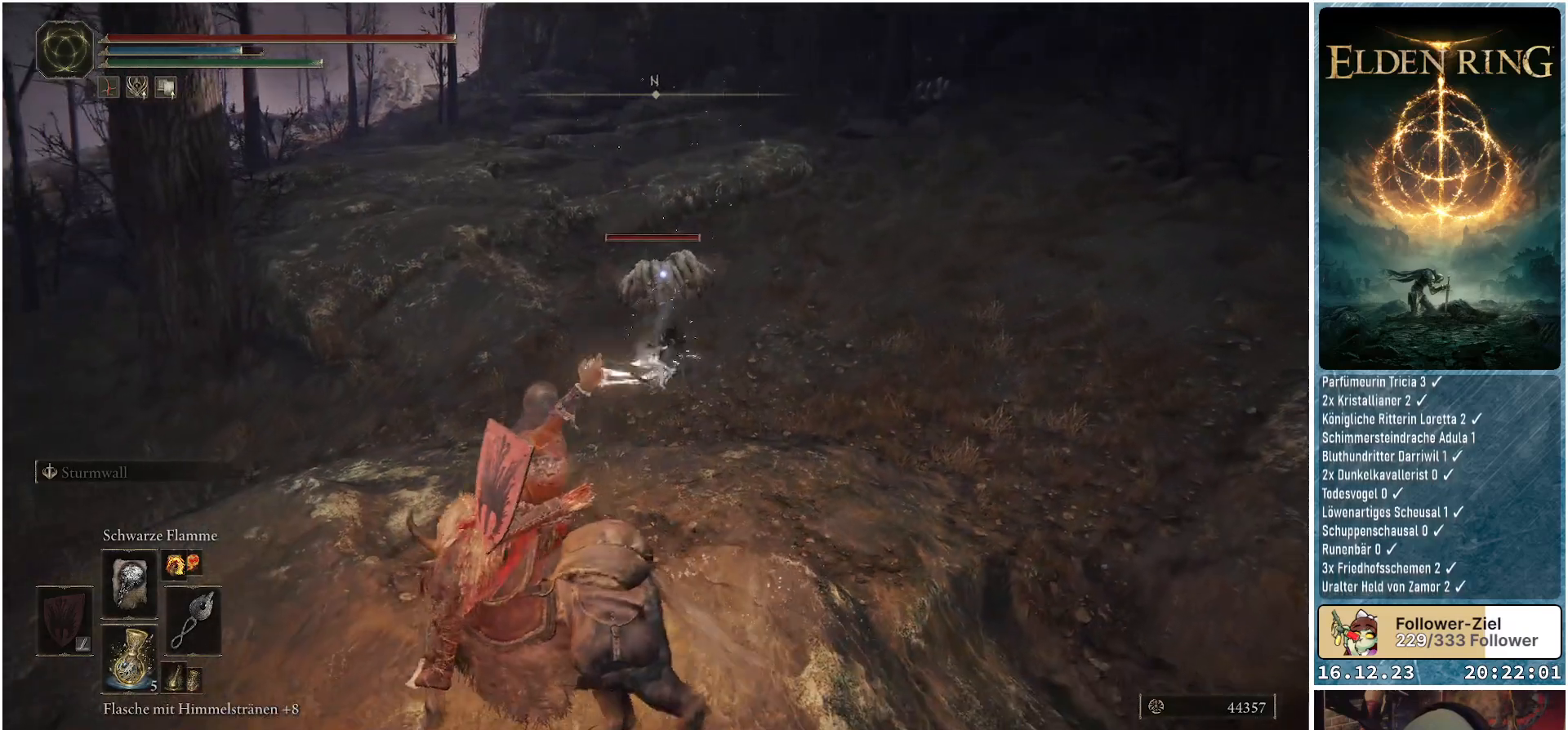
{"buttons": [], "left_stick": "left", "right_stick": "center", "events": []}
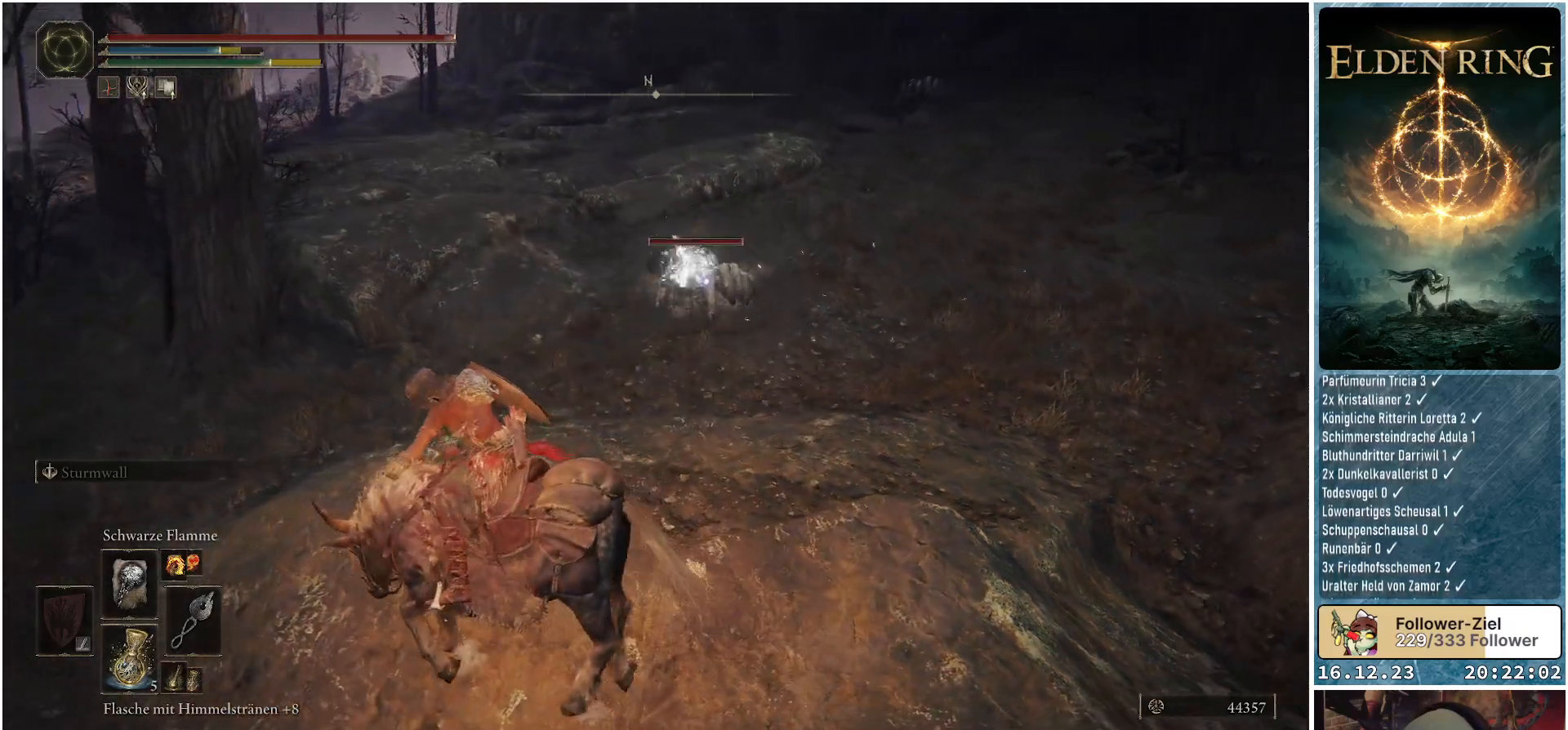
{"buttons": [], "left_stick": "up", "right_stick": "right", "events": [[200, "left_stick", "up-left"], [450, "left_stick", "up"], [467, "right_stick", "right"]]}
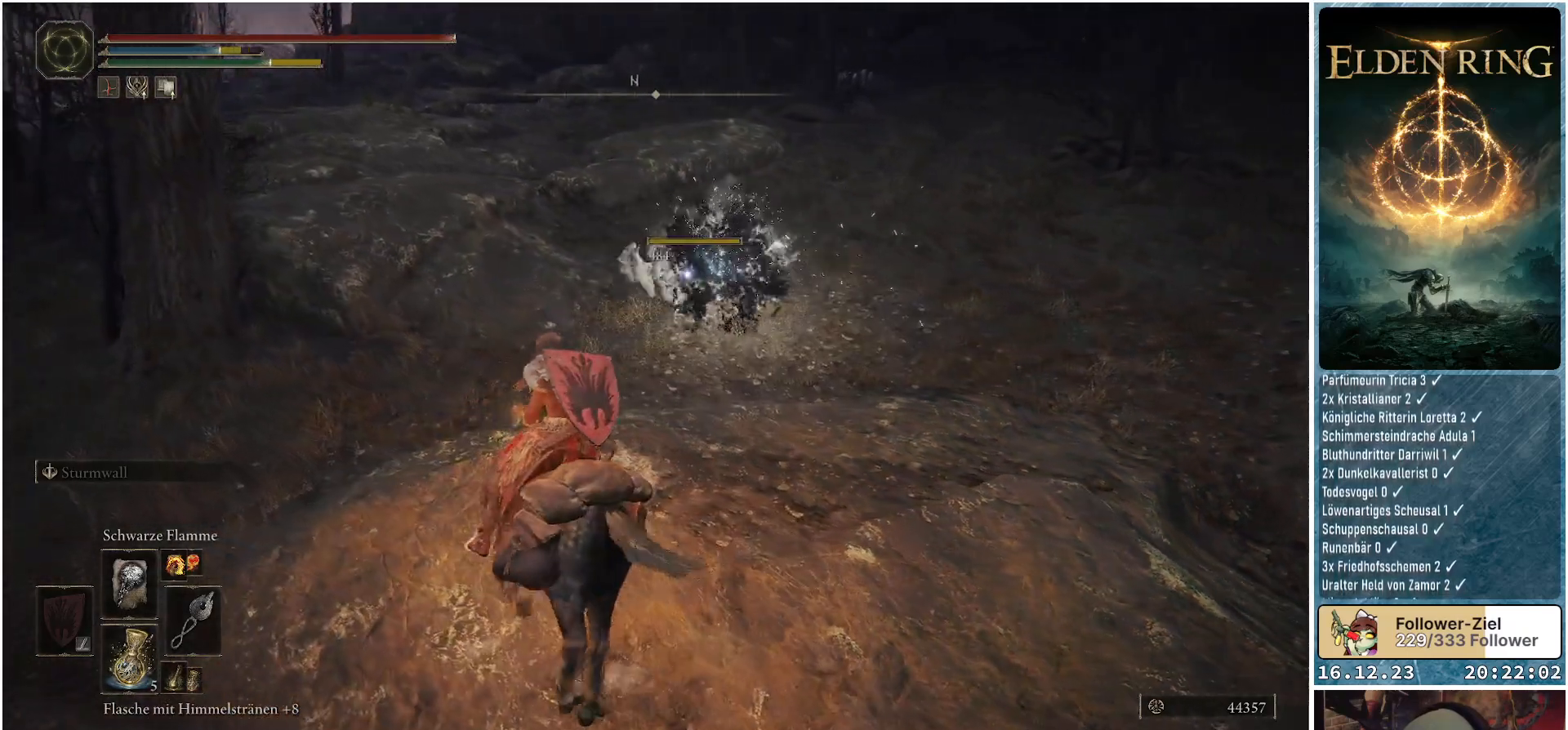
{"buttons": [], "left_stick": "up", "right_stick": "right", "events": [[33, "right_stick", "up-right"], [233, "right_stick", "right"]]}
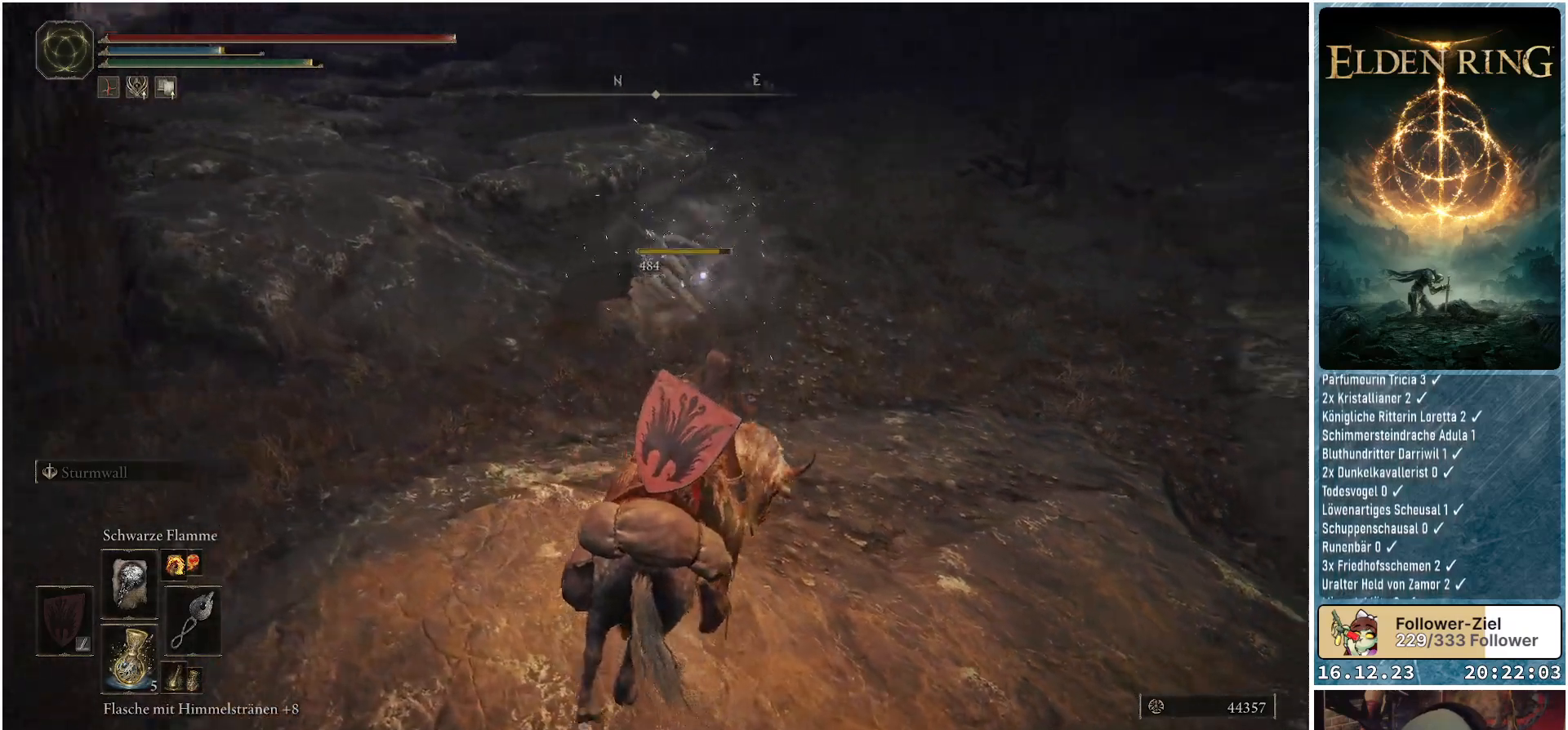
{"buttons": [], "left_stick": "up", "right_stick": "center", "events": [[317, "right_stick", "center"]]}
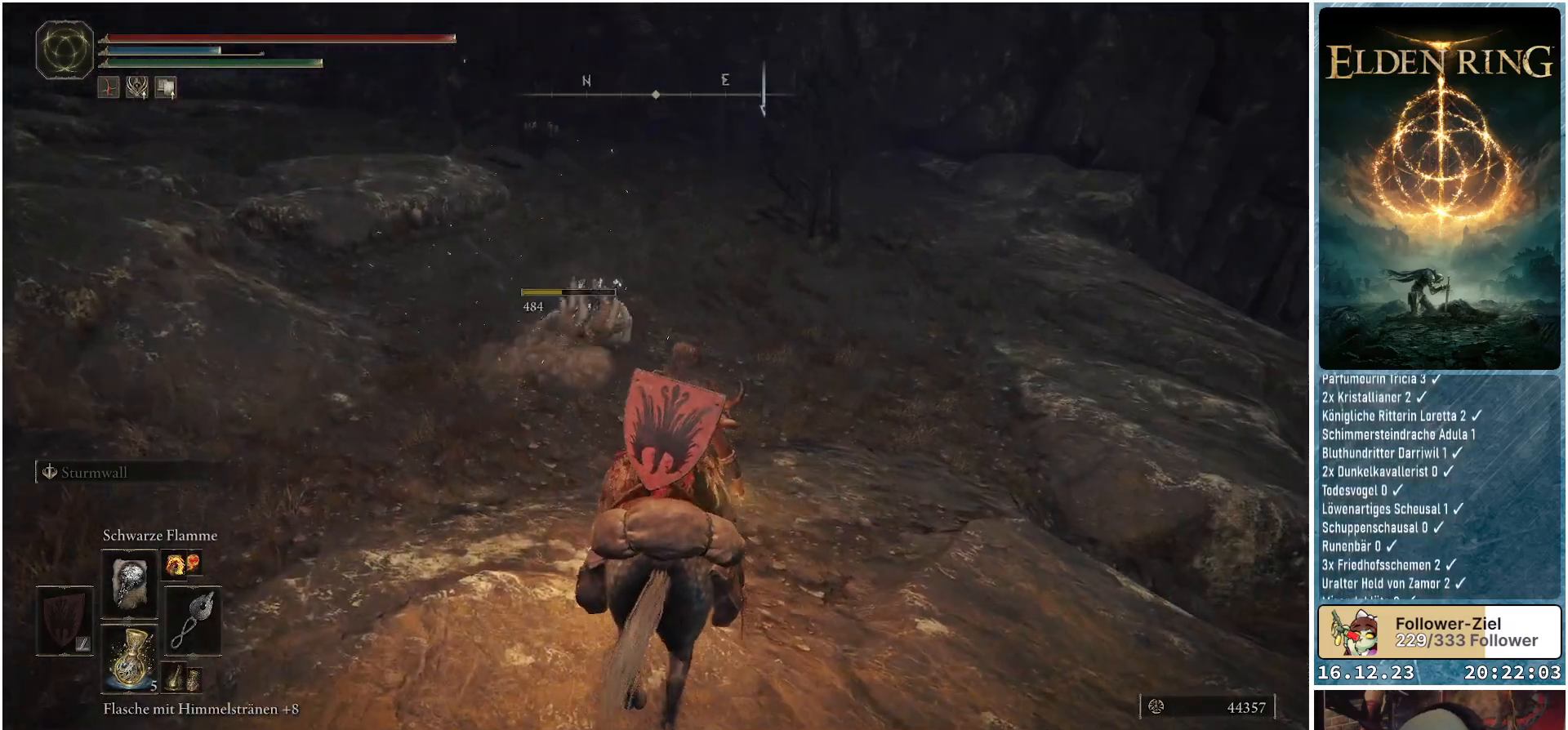
{"buttons": [], "left_stick": "up", "right_stick": "center", "events": []}
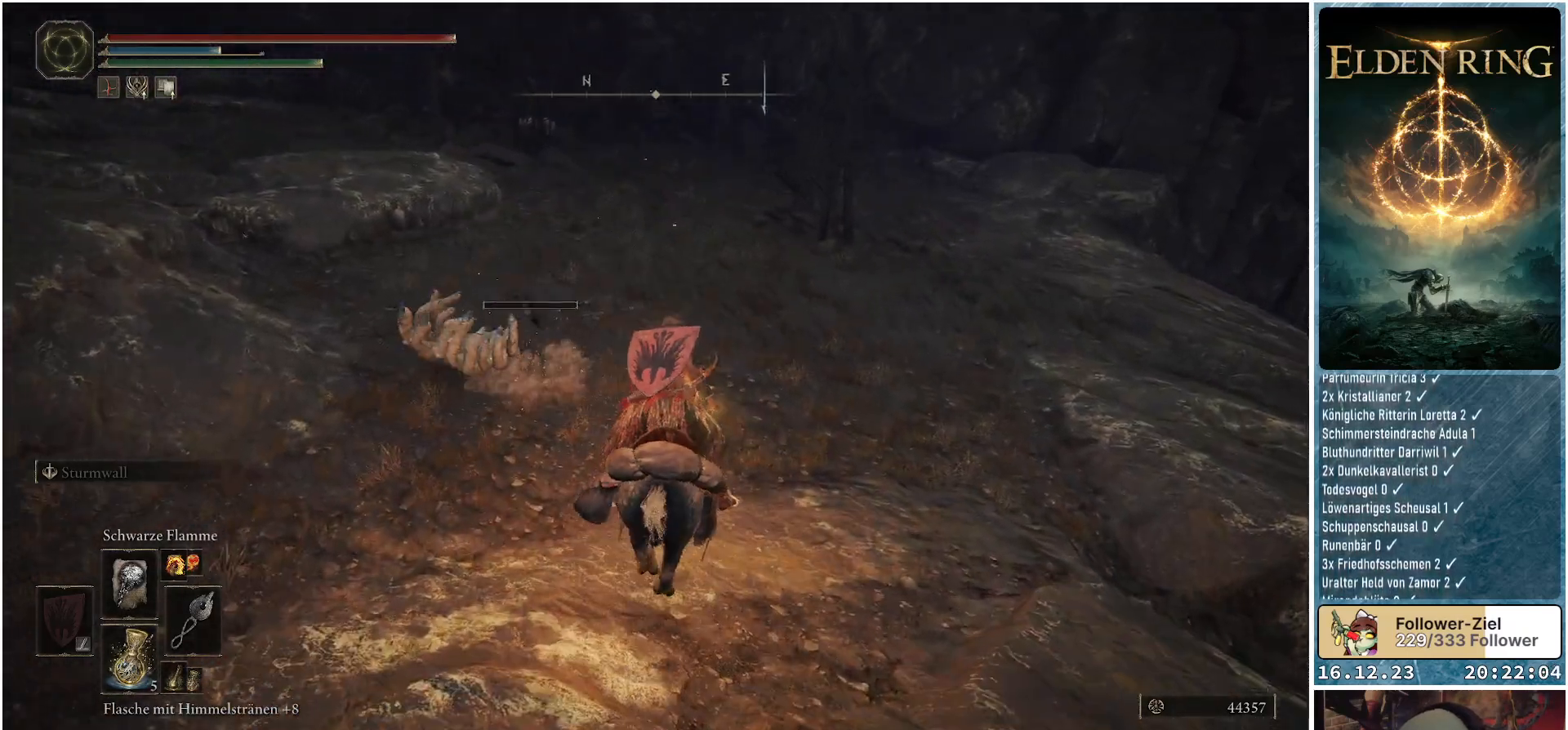
{"buttons": [], "left_stick": "up-right", "right_stick": "center", "events": [[483, "left_stick", "up-right"]]}
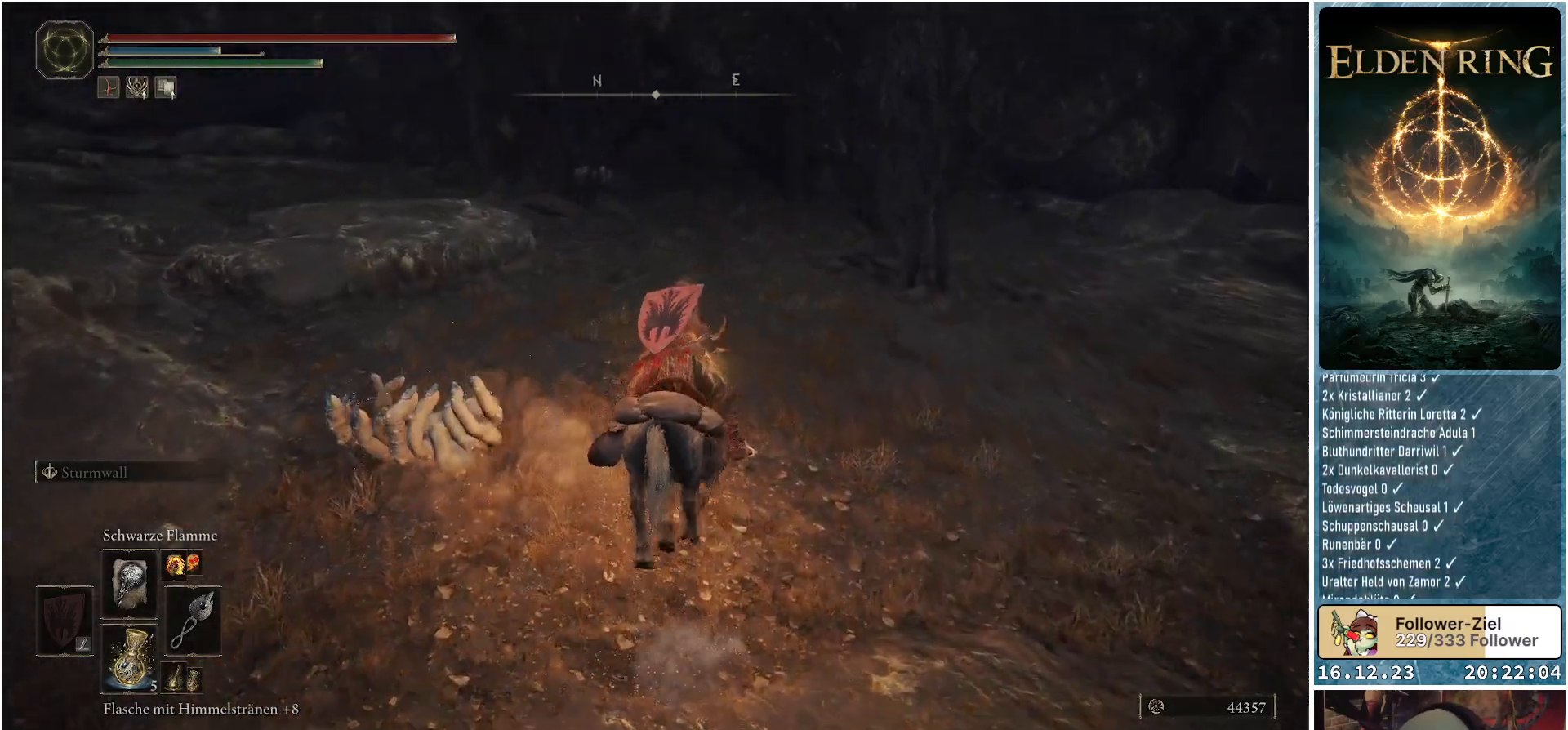
{"buttons": [], "left_stick": "up-right", "right_stick": "down-left", "events": [[167, "right_stick", "down-left"]]}
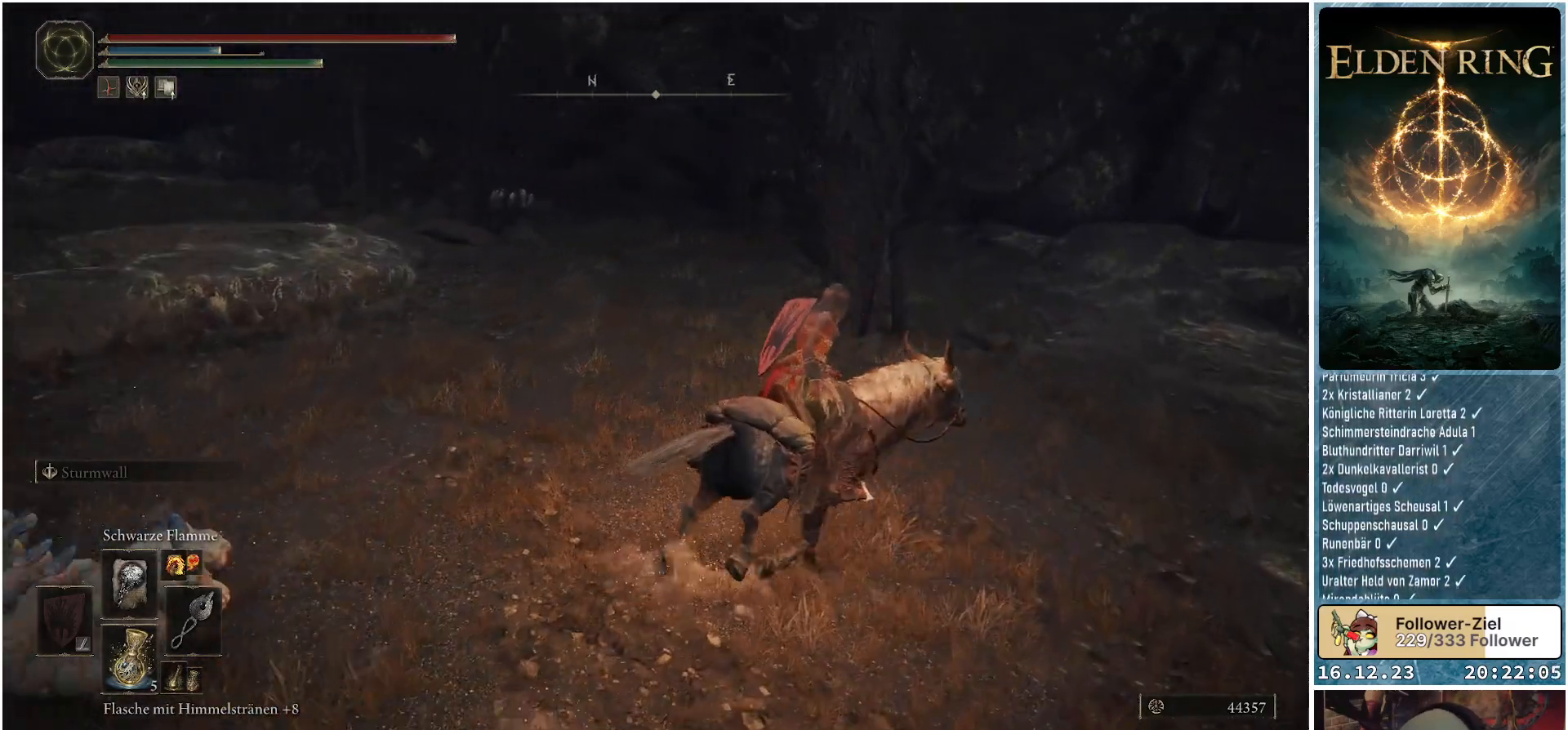
{"buttons": [], "left_stick": "up-right", "right_stick": "down-left", "events": []}
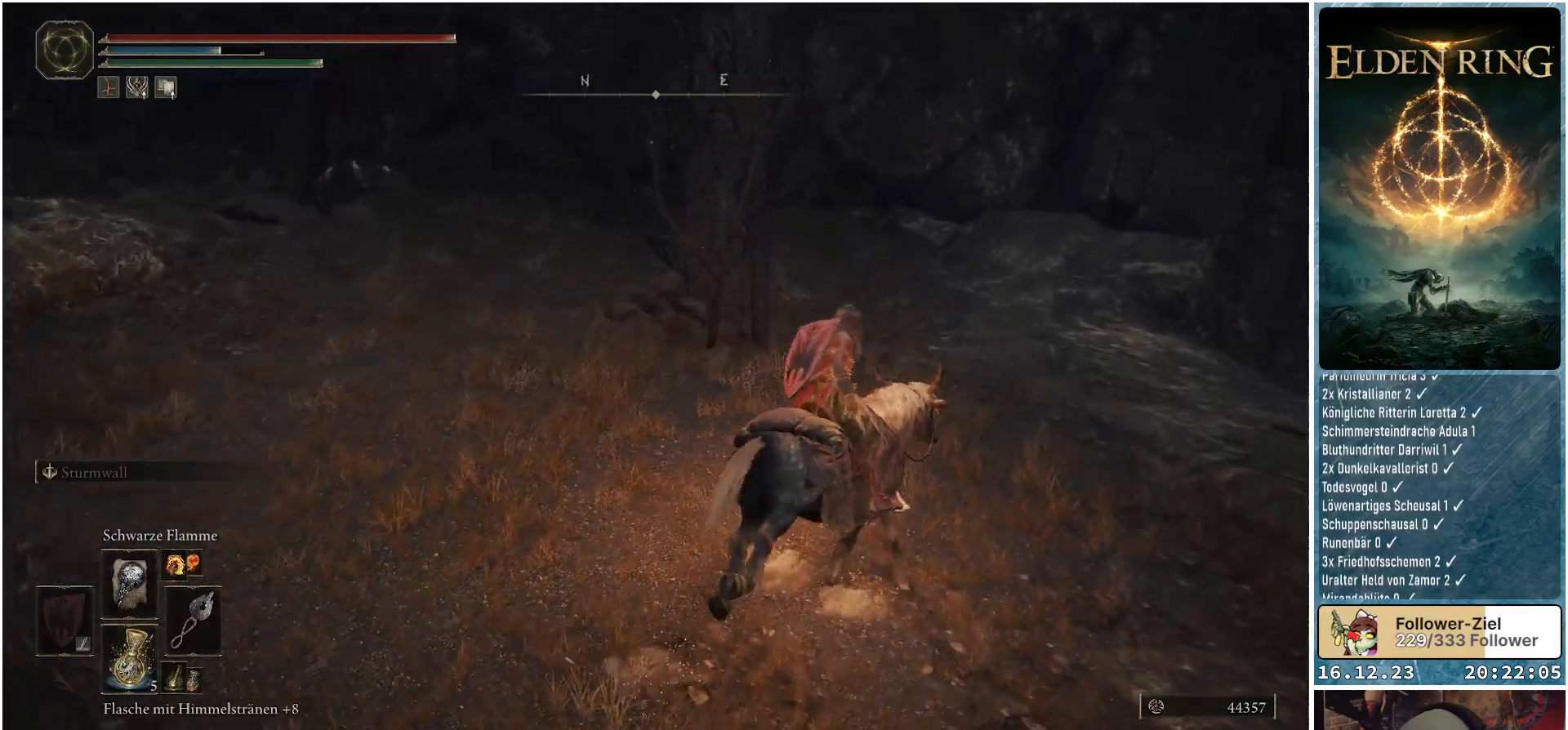
{"buttons": [], "left_stick": "up-right", "right_stick": "down-left", "events": []}